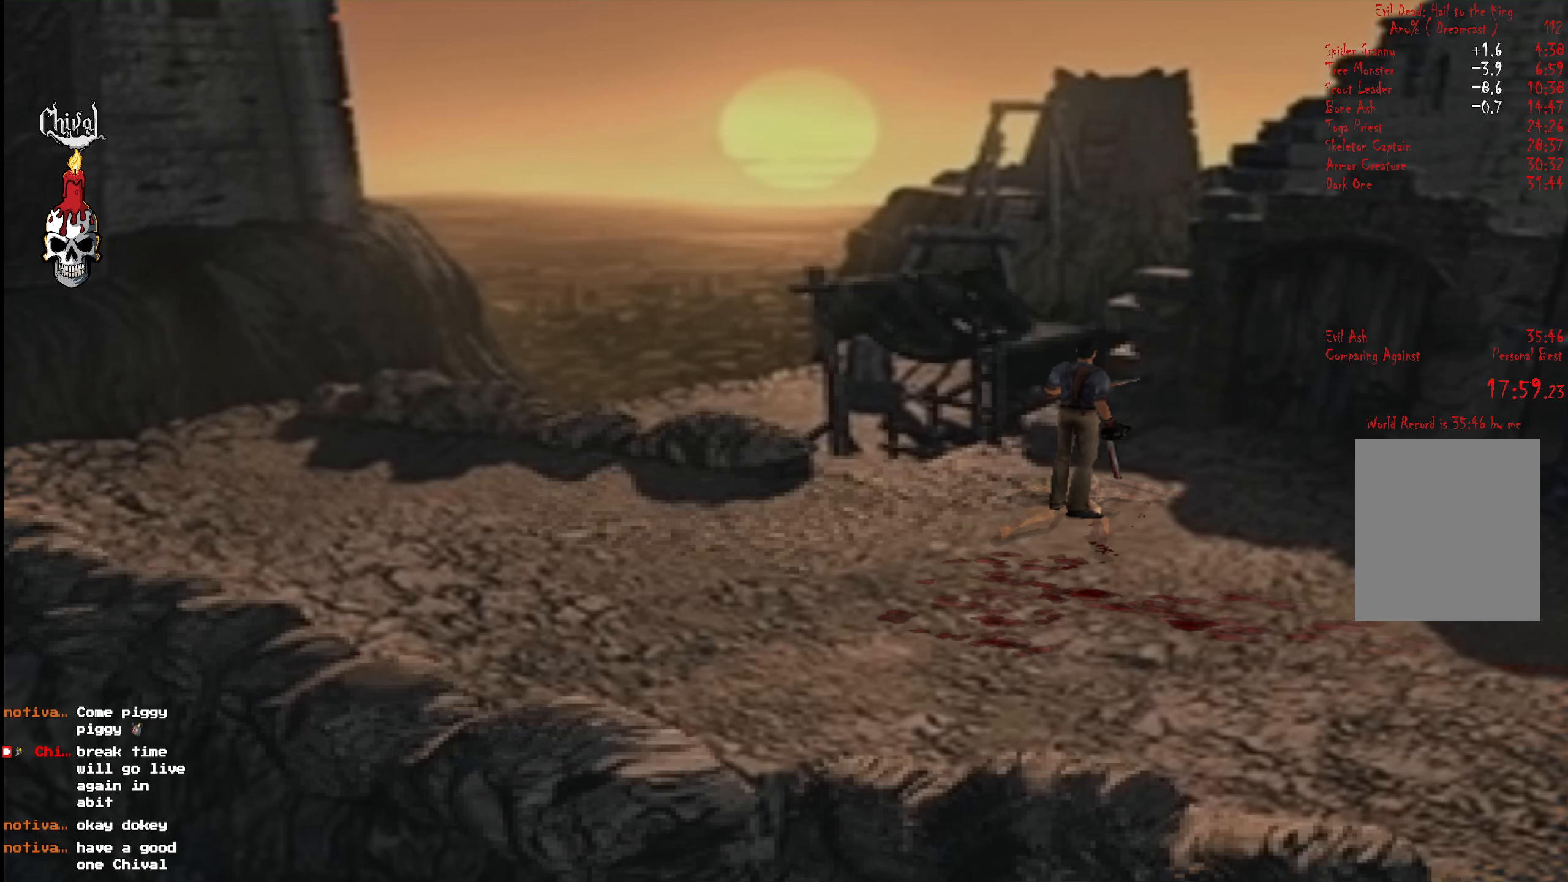
Gameplay with a controller (Xbox layout); each line is a JSON object with the inputs held at the frame after it. "events" lists button and stick changes between this image and that frame as [ms after this image, input, new state], when the widget could be followed in between. Not read: L3 R3 left_stick.
{"buttons": [], "right_stick": "center", "events": []}
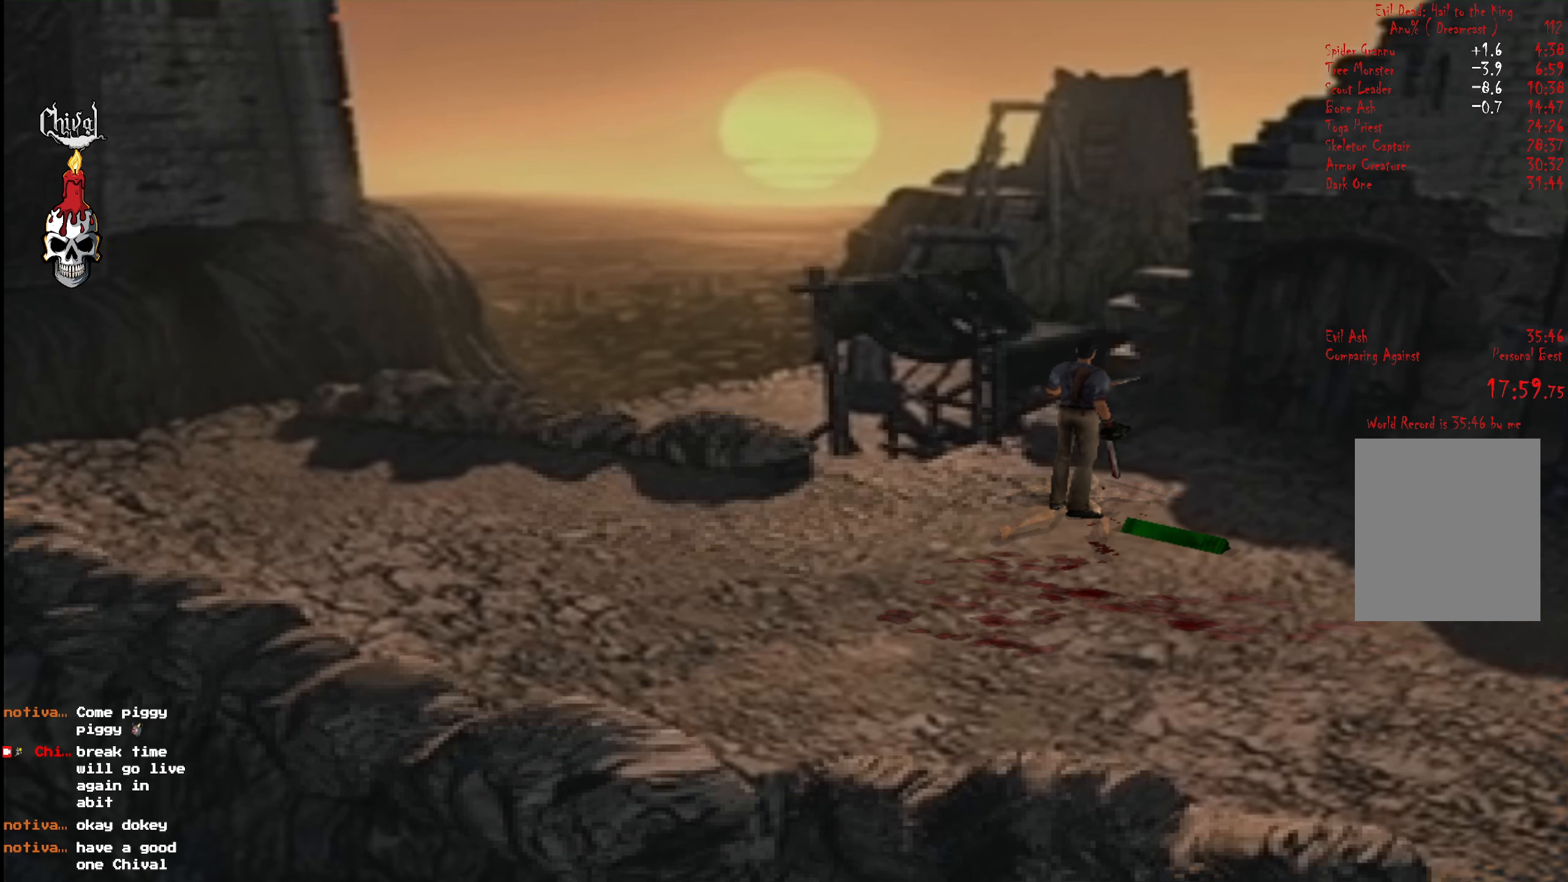
{"buttons": [], "right_stick": "center", "events": [[317, "DPAD_DOWN", "down"], [383, "DPAD_DOWN", "up"]]}
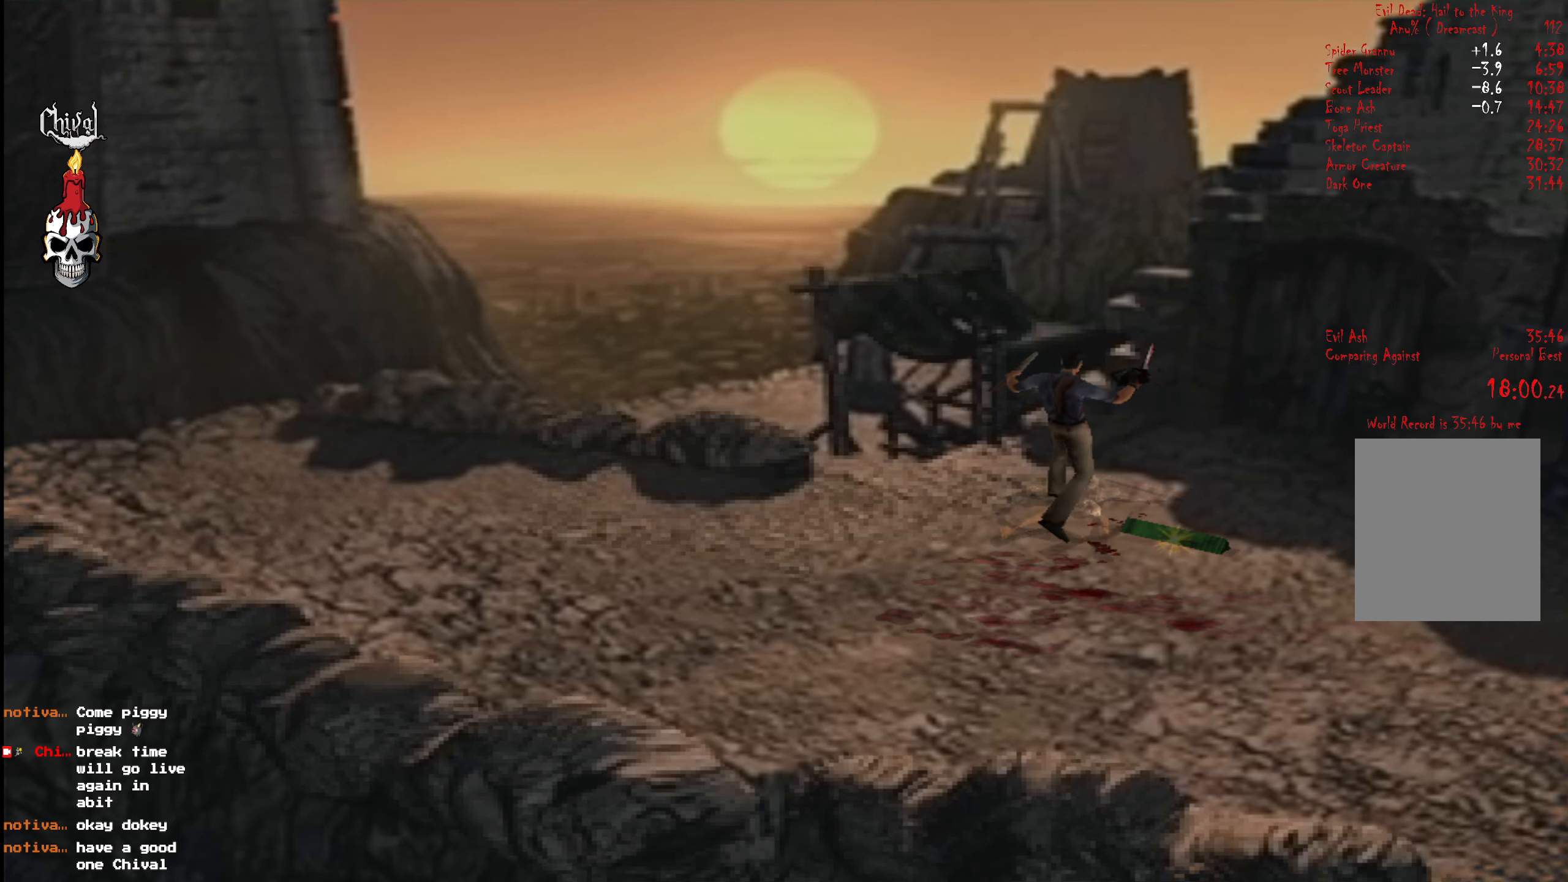
{"buttons": [], "right_stick": "center", "events": [[117, "B", "down"], [117, "DPAD_RIGHT", "down"], [167, "B", "up"], [250, "B", "down"], [317, "B", "up"], [317, "DPAD_UP", "down"], [350, "DPAD_RIGHT", "up"], [367, "DPAD_UP", "up"], [383, "B", "down"], [483, "B", "up"]]}
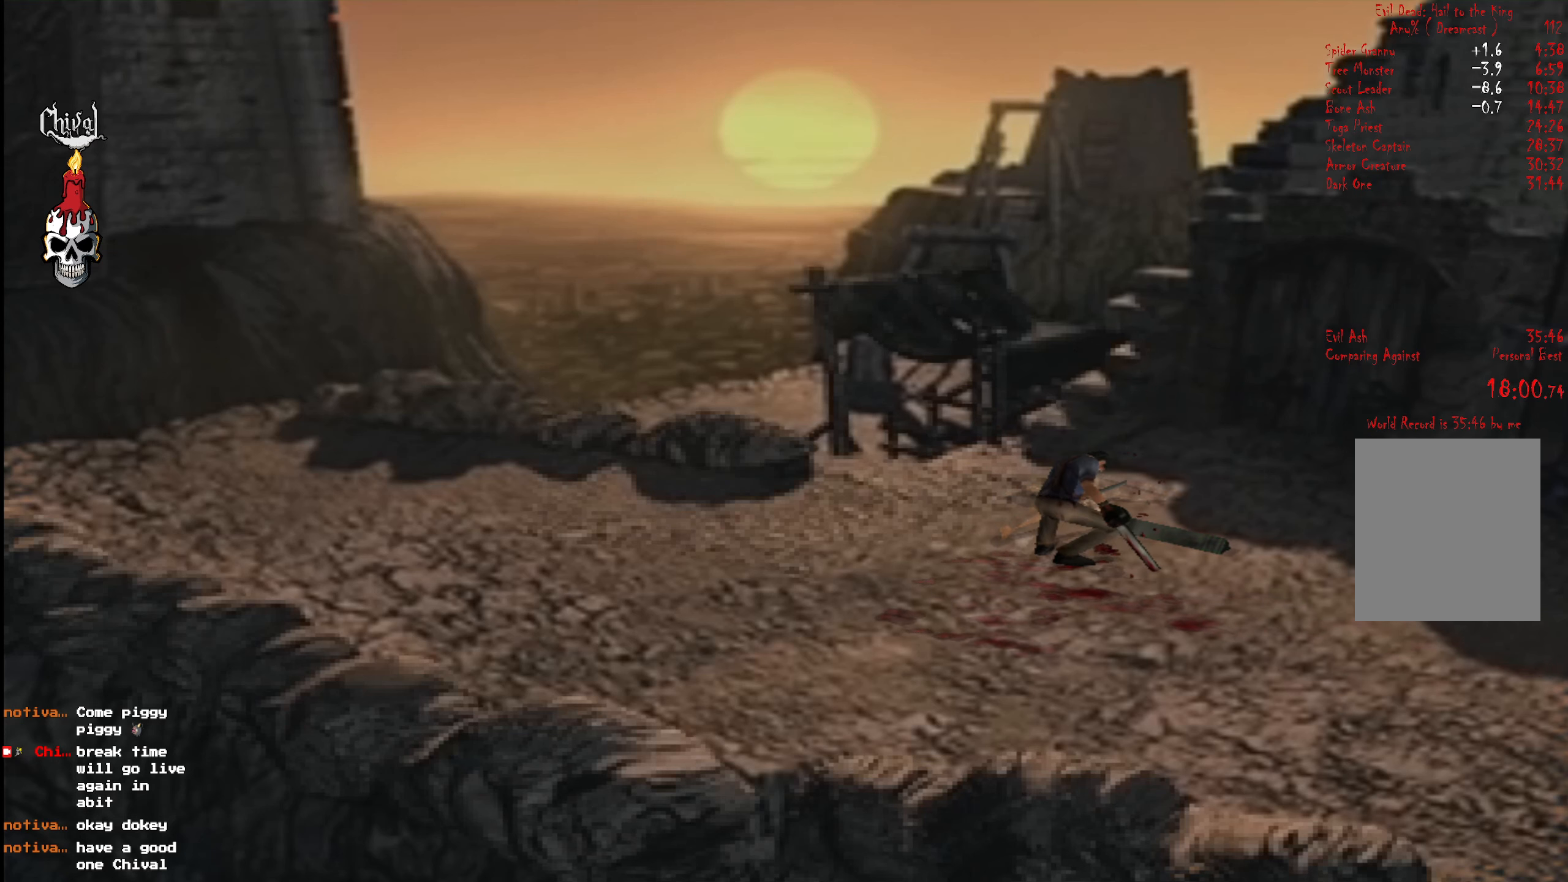
{"buttons": ["R2"], "right_stick": "center", "events": [[33, "B", "down"], [133, "B", "up"], [383, "B", "down"], [467, "B", "up"], [500, "R2", "down"]]}
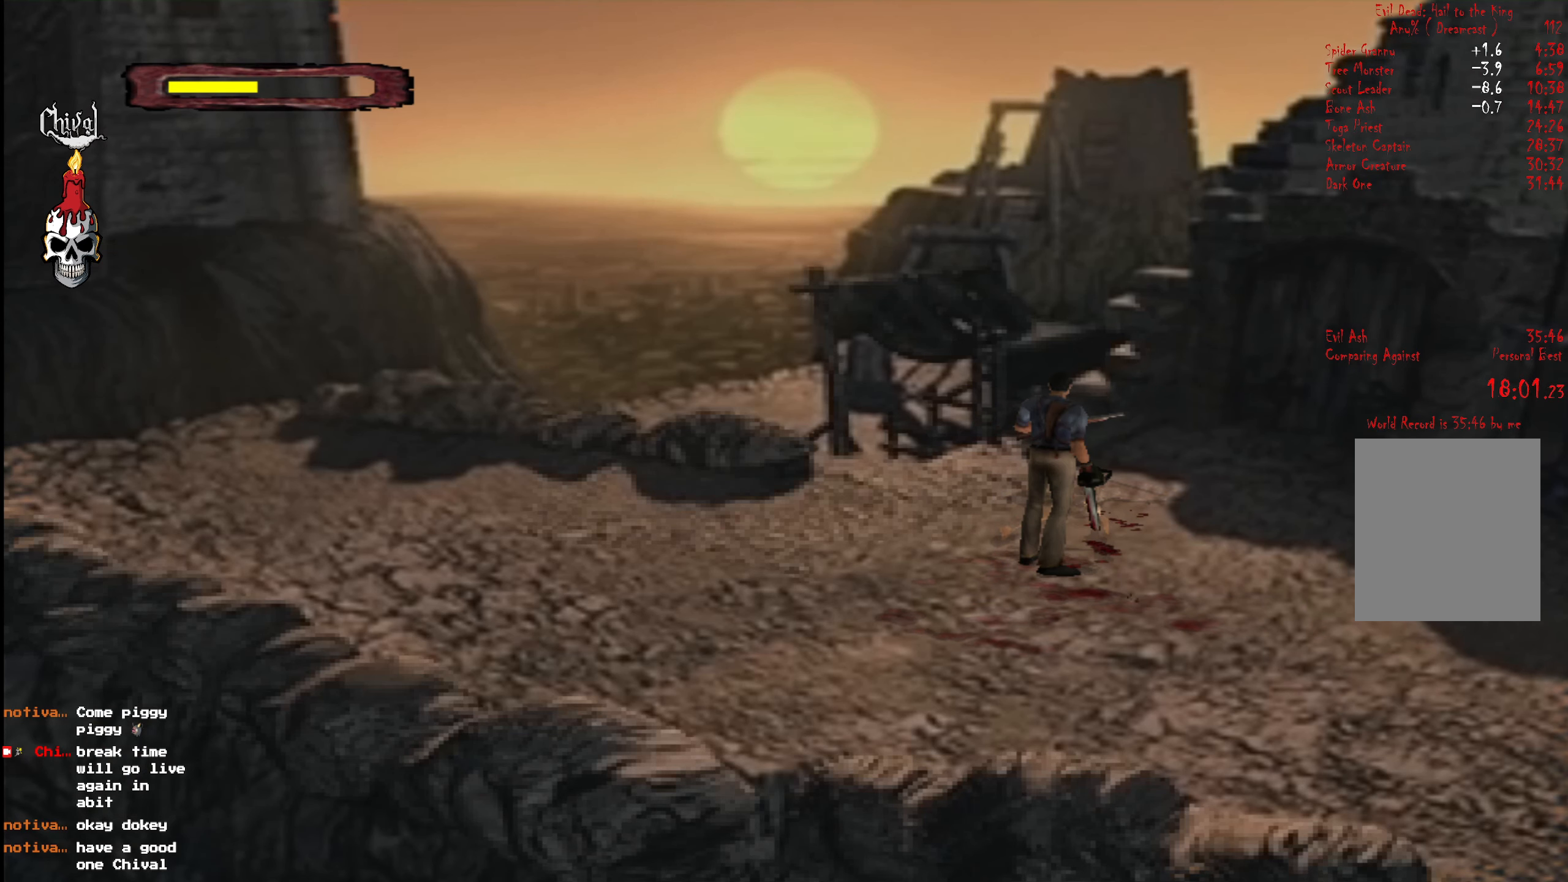
{"buttons": ["R2", "DPAD_UP", "DPAD_LEFT"], "right_stick": "center", "events": [[17, "DPAD_UP", "down"], [400, "DPAD_LEFT", "down"]]}
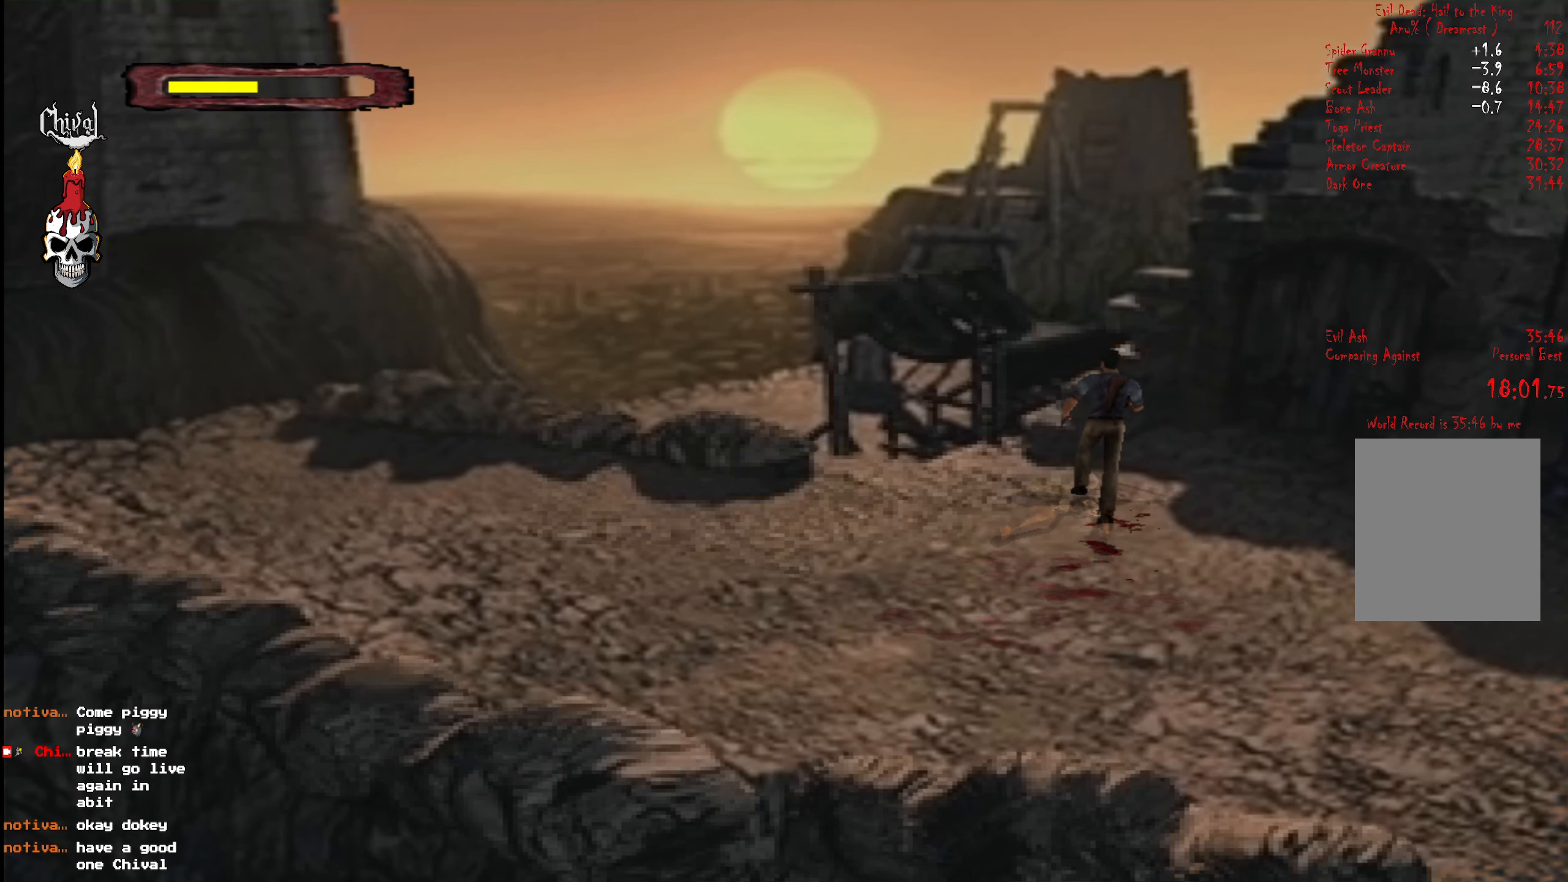
{"buttons": ["R2", "DPAD_UP"], "right_stick": "center", "events": [[67, "DPAD_LEFT", "up"], [283, "DPAD_LEFT", "down"], [433, "DPAD_LEFT", "up"]]}
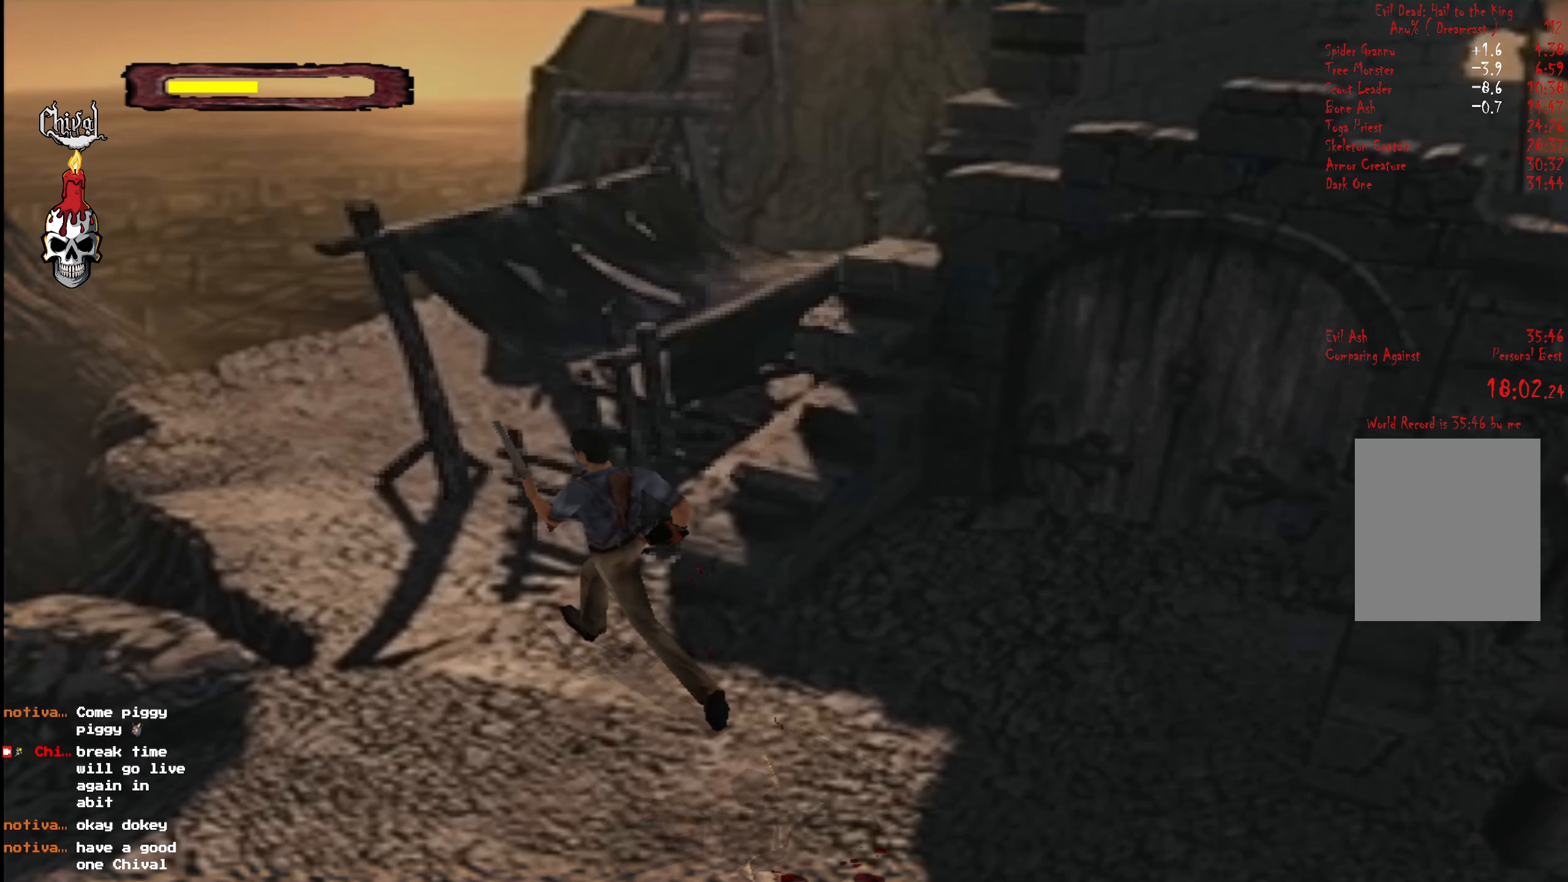
{"buttons": ["R2", "DPAD_UP"], "right_stick": "center", "events": [[217, "DPAD_RIGHT", "down"], [350, "DPAD_RIGHT", "up"]]}
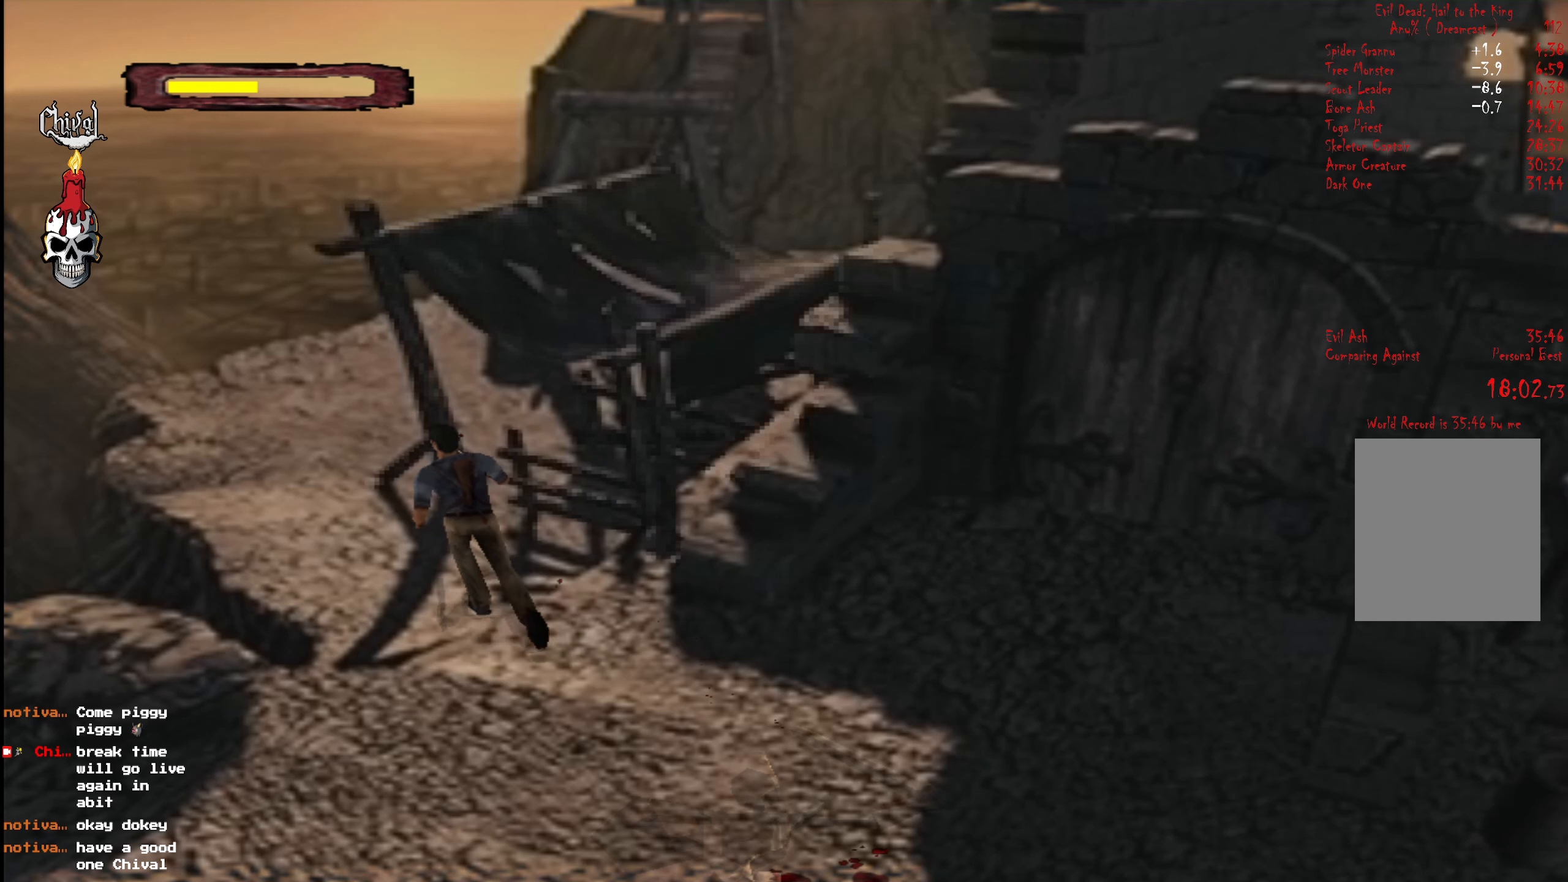
{"buttons": ["R2", "DPAD_UP"], "right_stick": "center", "events": []}
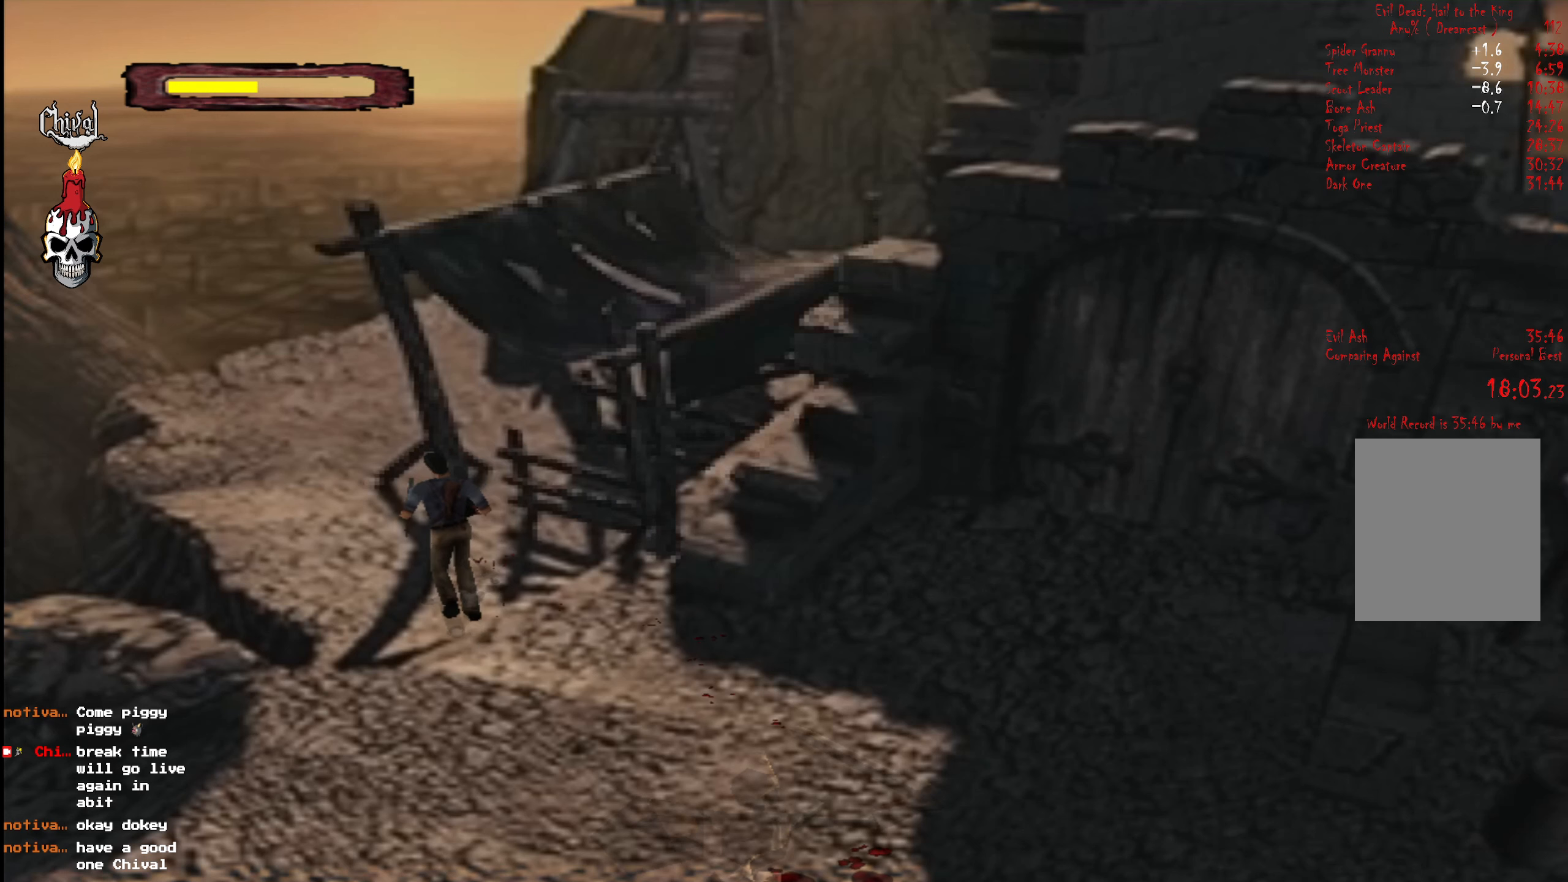
{"buttons": ["R2", "DPAD_UP"], "right_stick": "center", "events": [[134, "DPAD_LEFT", "down"], [250, "DPAD_LEFT", "up"]]}
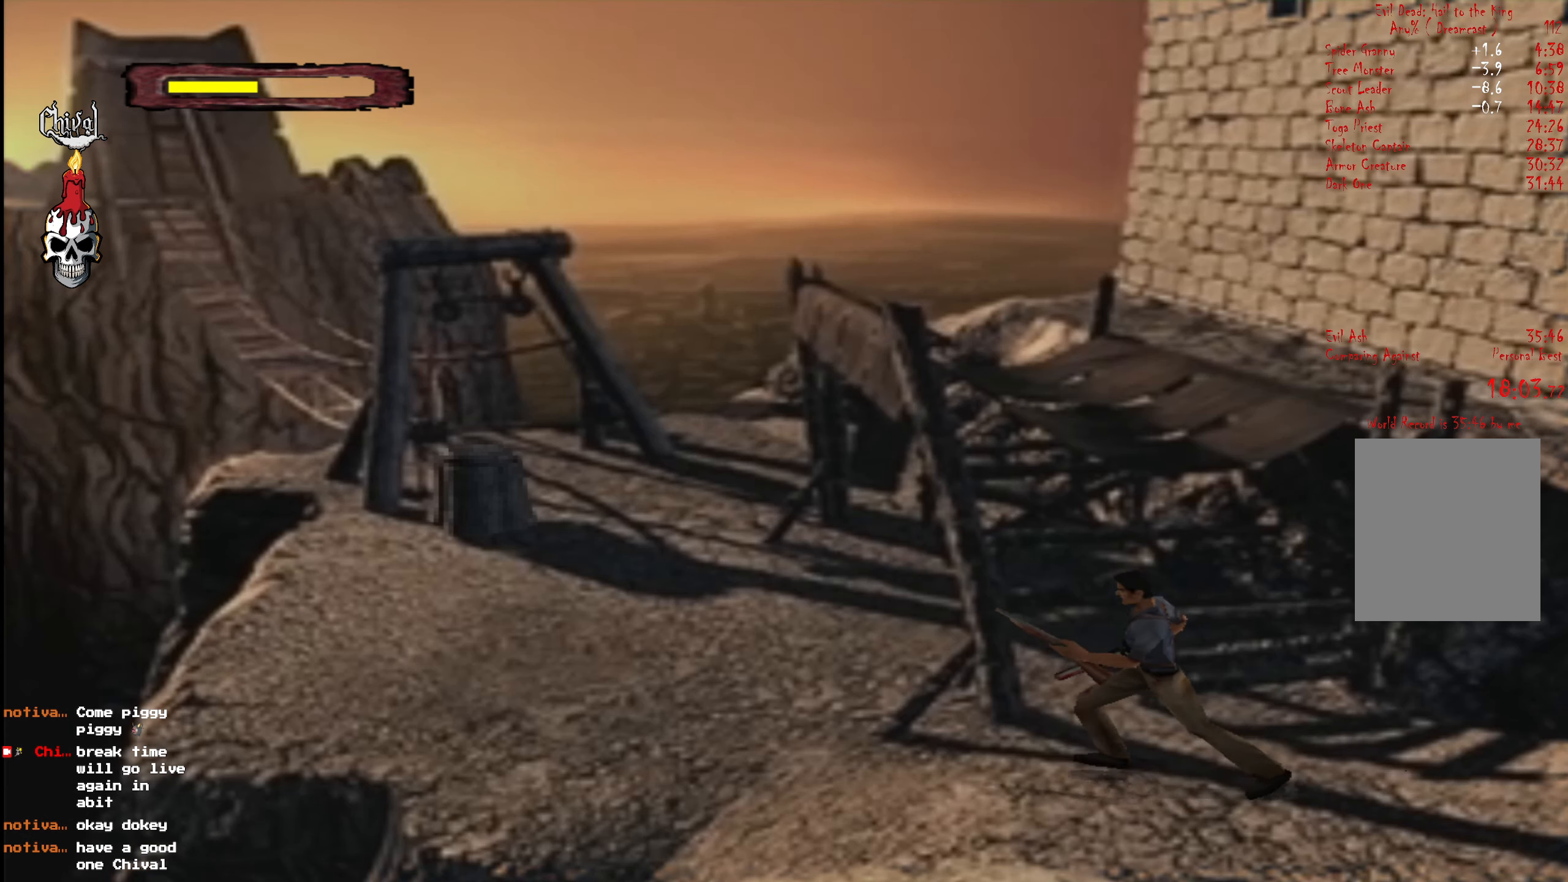
{"buttons": ["R2", "DPAD_UP", "DPAD_RIGHT"], "right_stick": "center", "events": [[384, "DPAD_RIGHT", "down"]]}
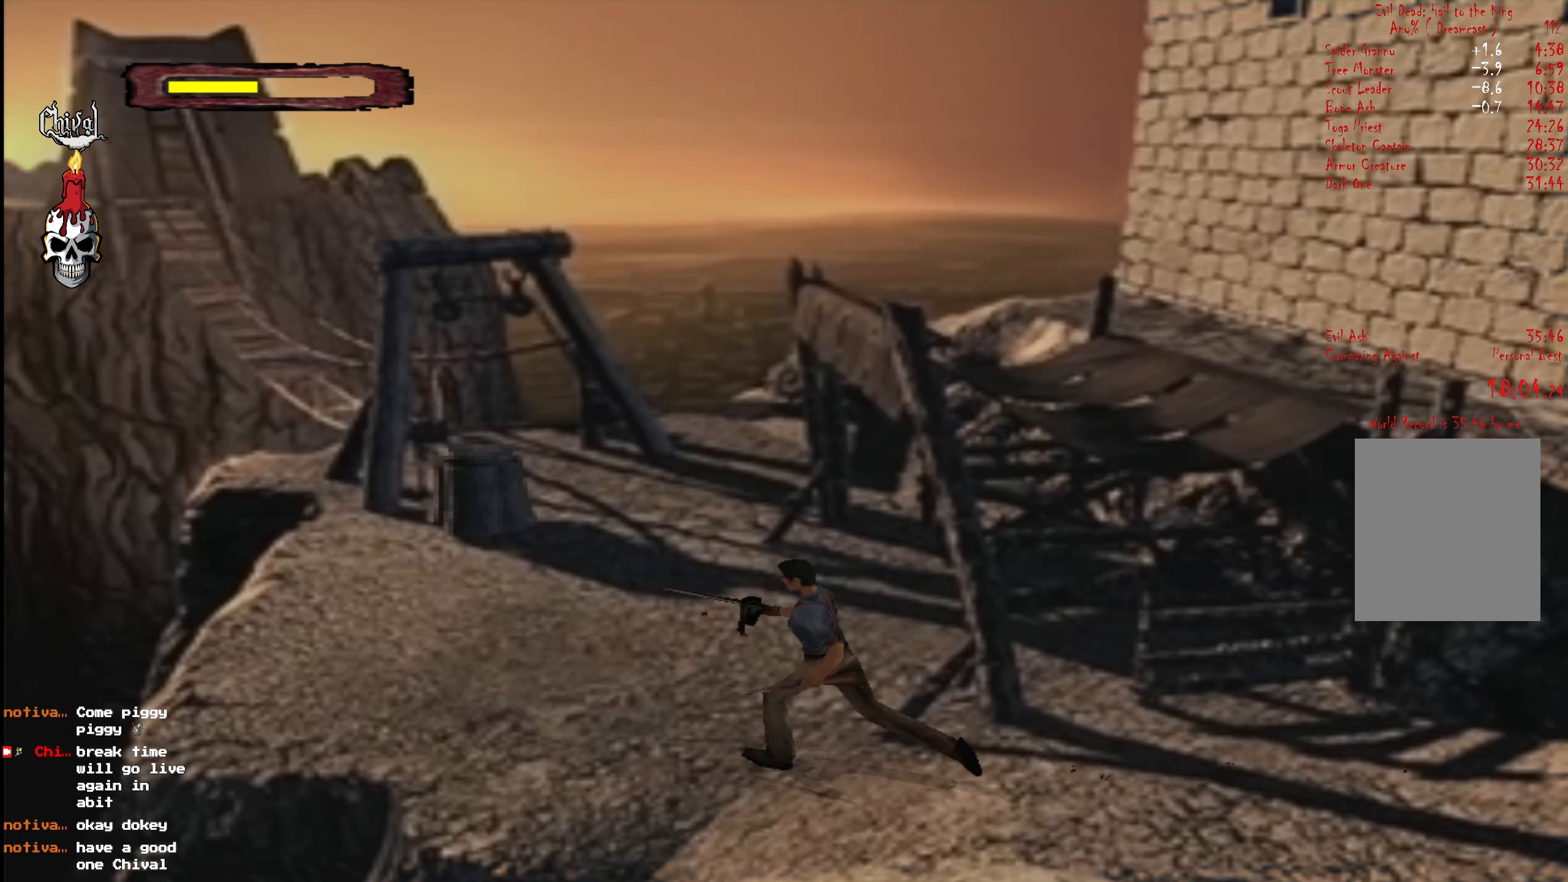
{"buttons": ["R2", "DPAD_UP"], "right_stick": "center", "events": [[67, "DPAD_RIGHT", "up"], [200, "DPAD_RIGHT", "down"], [450, "DPAD_RIGHT", "up"]]}
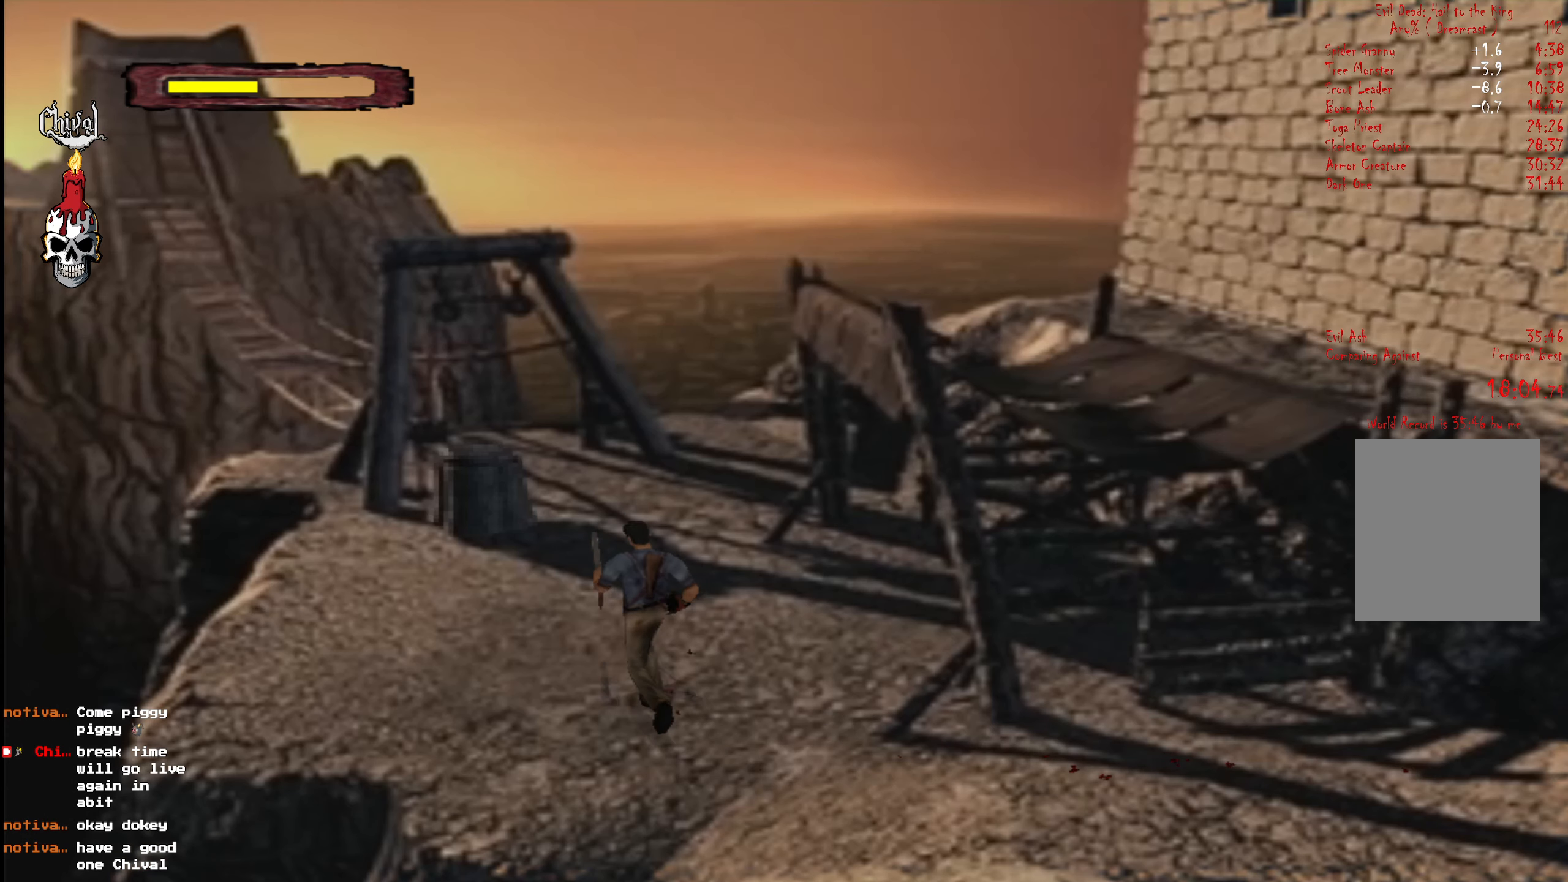
{"buttons": [], "right_stick": "center", "events": [[50, "L2", "down"], [150, "L2", "up"], [234, "L2", "down"], [284, "R2", "up"], [334, "L2", "up"], [384, "L2", "down"], [484, "DPAD_UP", "up"], [484, "L2", "up"]]}
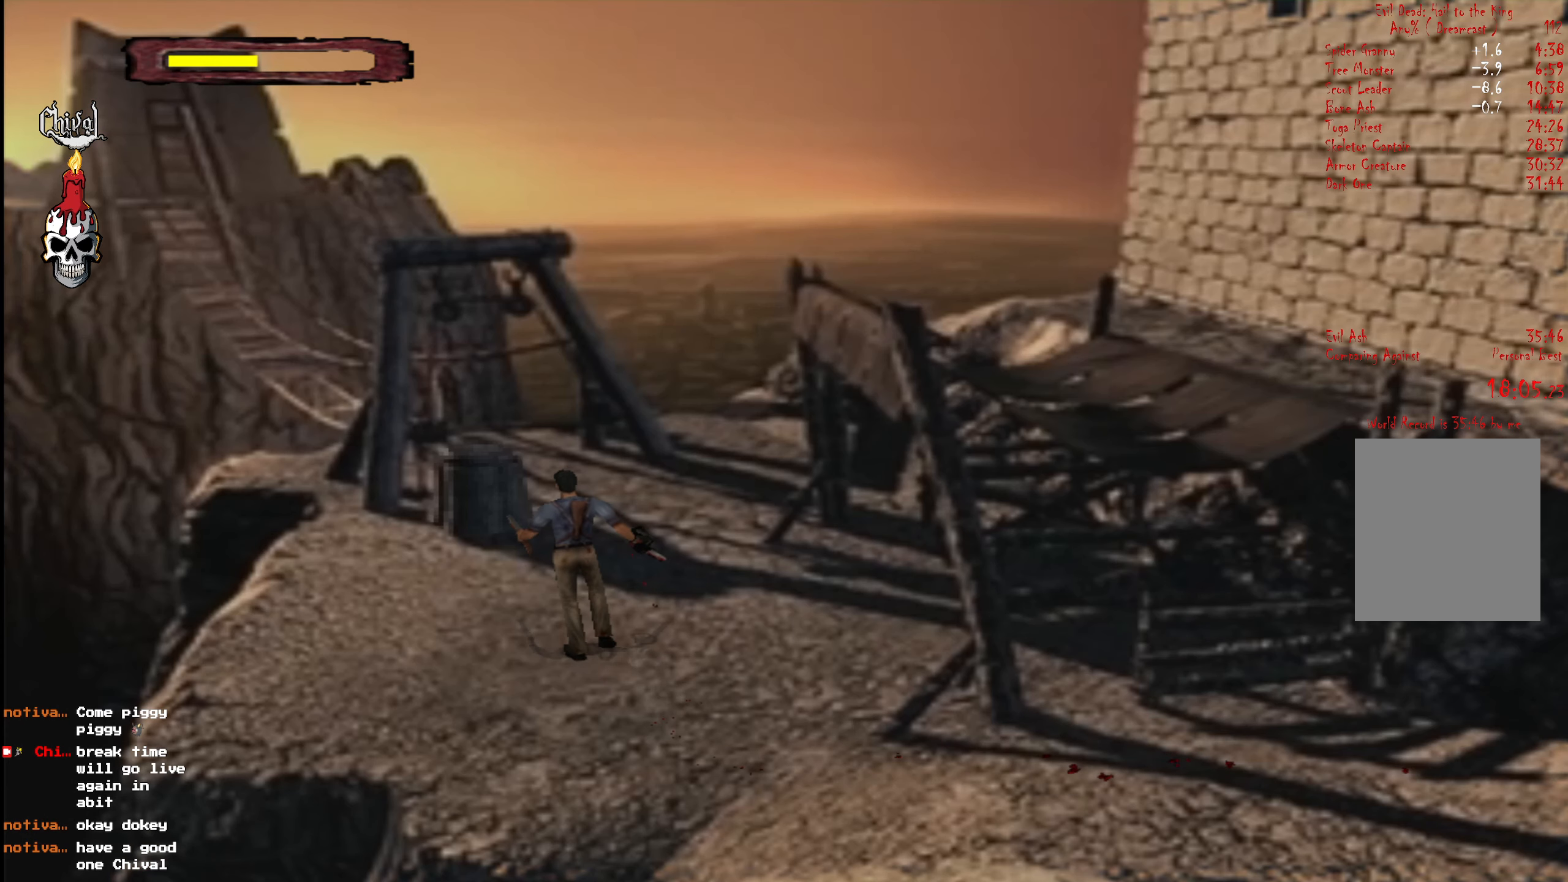
{"buttons": ["L2", "DPAD_UP"], "right_stick": "center", "events": [[84, "L2", "down"], [234, "L2", "up"], [284, "L2", "down"], [300, "DPAD_UP", "down"], [384, "DPAD_UP", "up"], [384, "L2", "up"], [467, "DPAD_UP", "down"], [467, "L2", "down"]]}
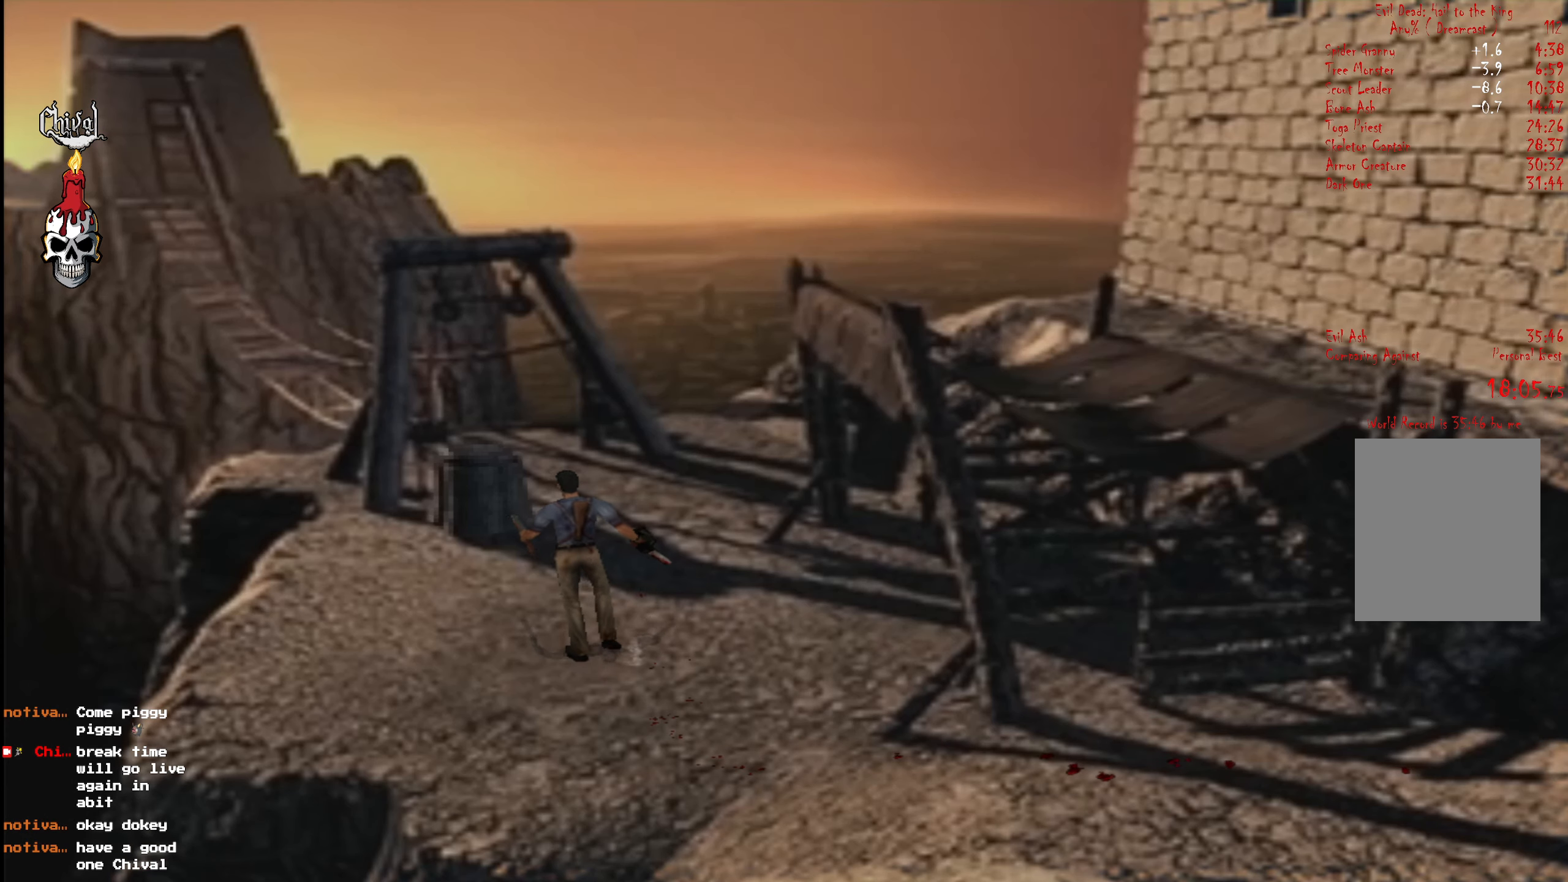
{"buttons": [], "right_stick": "center", "events": [[67, "DPAD_UP", "up"], [84, "L2", "up"], [150, "DPAD_UP", "down"], [150, "L2", "down"], [167, "DPAD_LEFT", "down"], [267, "DPAD_LEFT", "up"], [267, "DPAD_UP", "up"], [267, "L2", "up"], [350, "L2", "down"], [367, "DPAD_UP", "down"], [467, "DPAD_UP", "up"], [467, "L2", "up"]]}
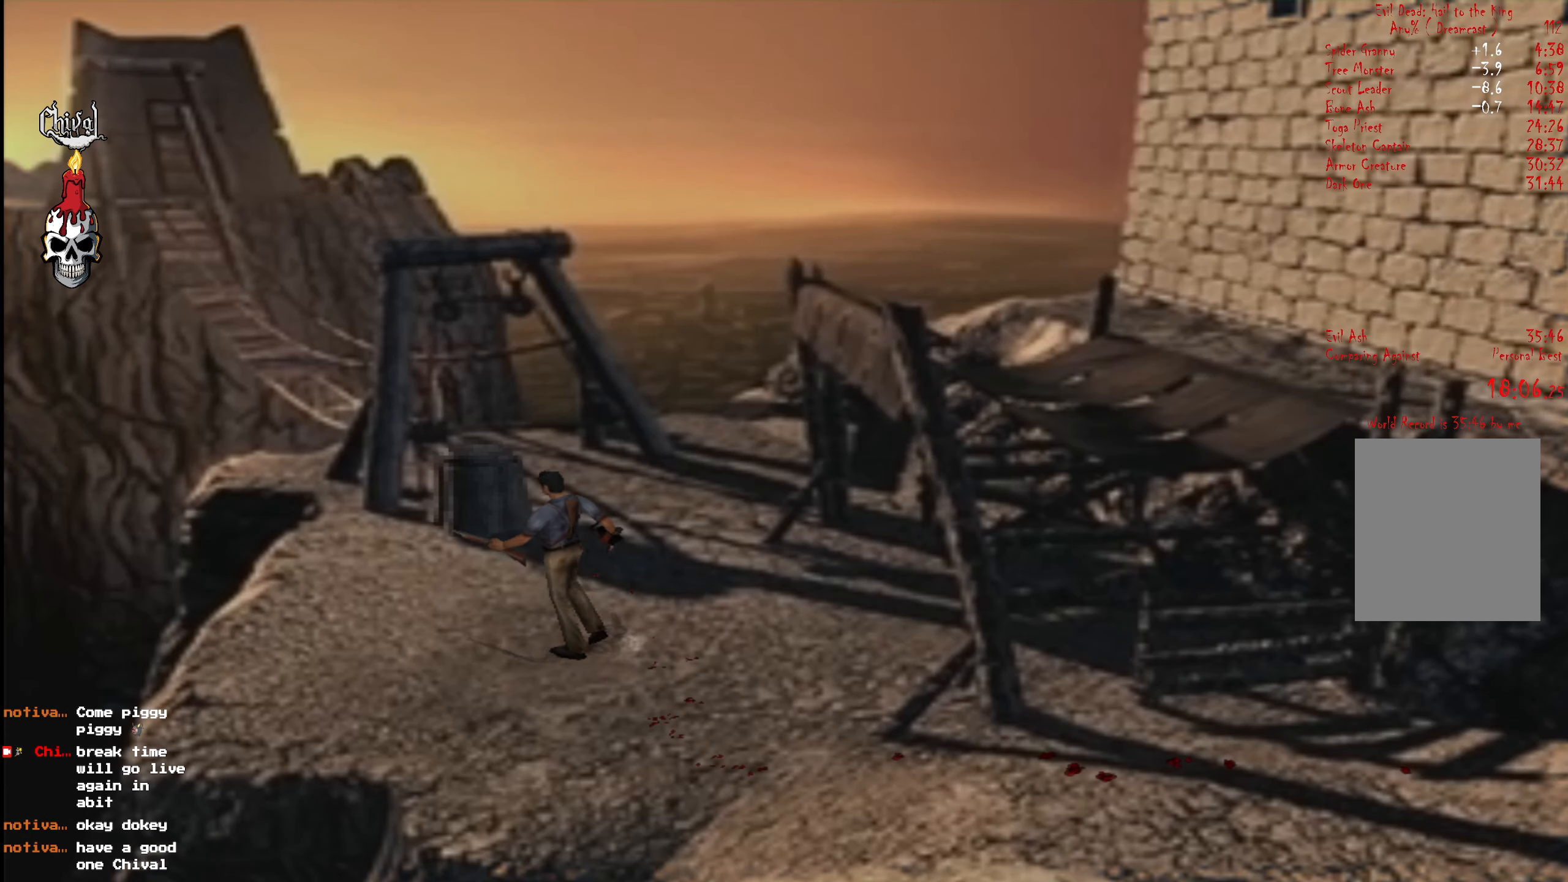
{"buttons": [], "right_stick": "center", "events": [[50, "L2", "down"], [67, "DPAD_UP", "down"], [150, "DPAD_UP", "up"], [150, "L2", "up"], [200, "DPAD_UP", "down"], [217, "L2", "down"], [284, "DPAD_UP", "up"], [317, "L2", "up"], [400, "L2", "down"], [500, "L2", "up"]]}
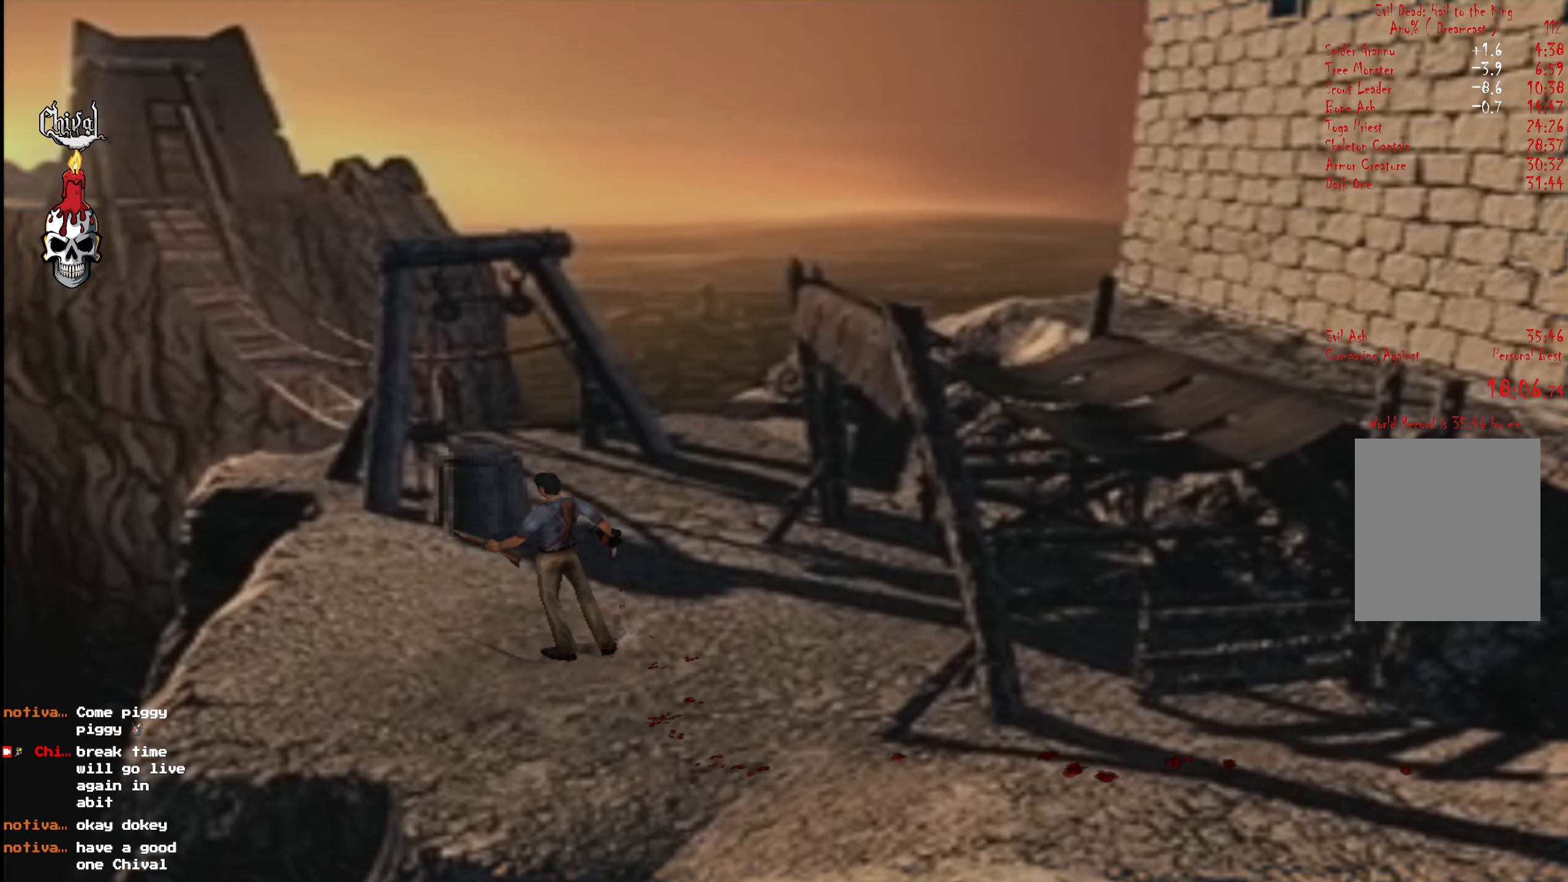
{"buttons": ["L2", "DPAD_UP"], "right_stick": "center", "events": [[84, "DPAD_DOWN", "down"], [184, "DPAD_DOWN", "up"], [267, "DPAD_UP", "down"], [284, "L2", "down"], [350, "L2", "up"], [450, "L2", "down"]]}
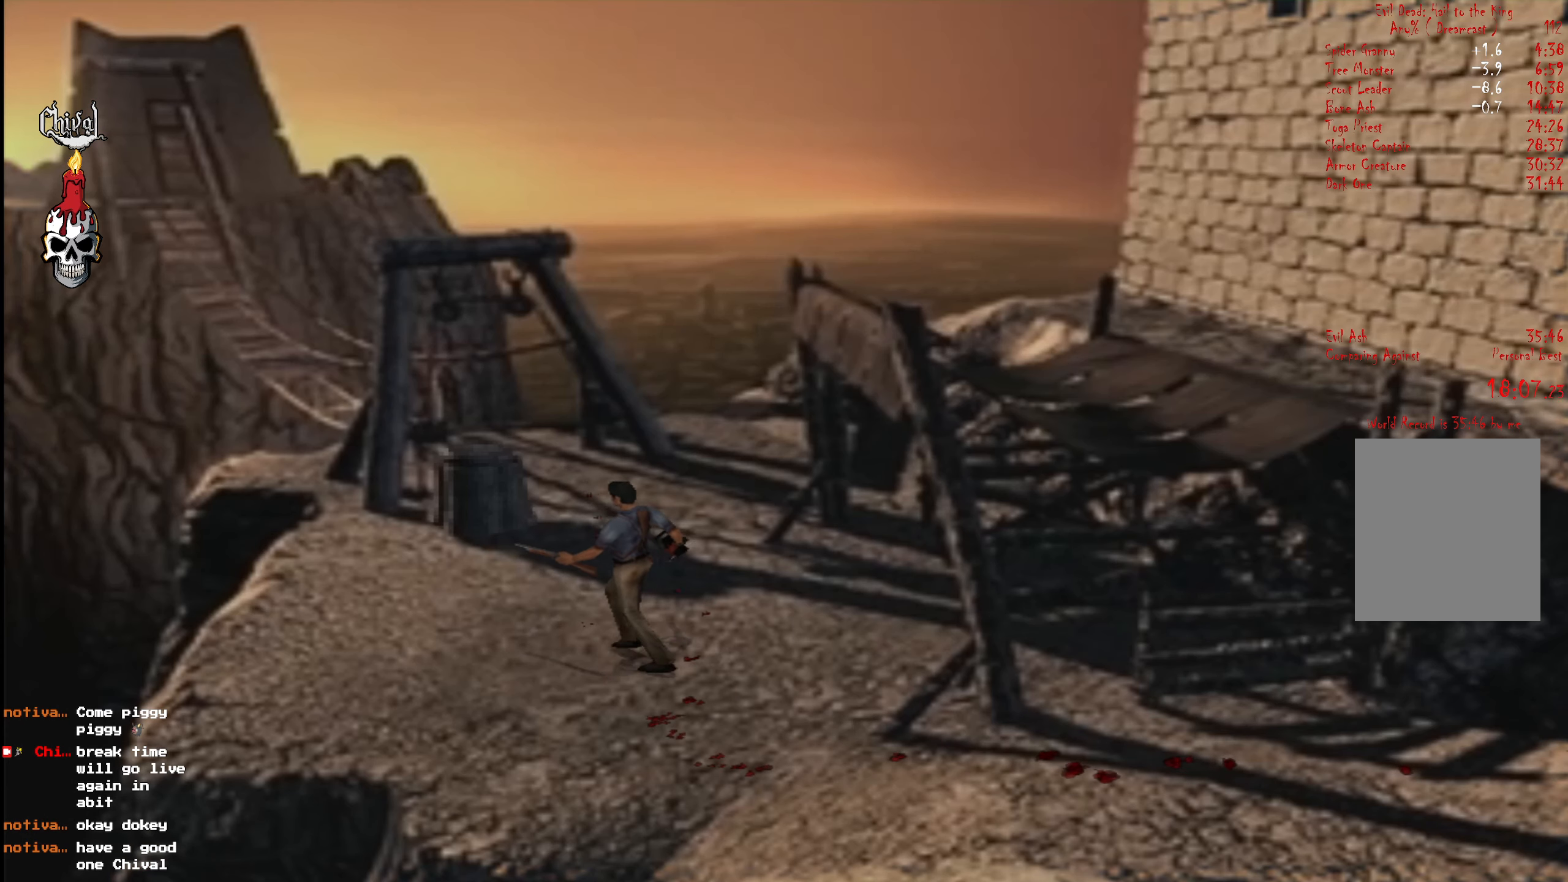
{"buttons": ["A", "DPAD_DOWN"], "right_stick": "center", "events": [[50, "L2", "up"], [117, "L2", "down"], [234, "L2", "up"], [267, "L2", "down"], [317, "A", "down"], [383, "DPAD_UP", "up"], [400, "A", "up"], [400, "L2", "up"], [433, "DPAD_DOWN", "down"], [466, "A", "down"]]}
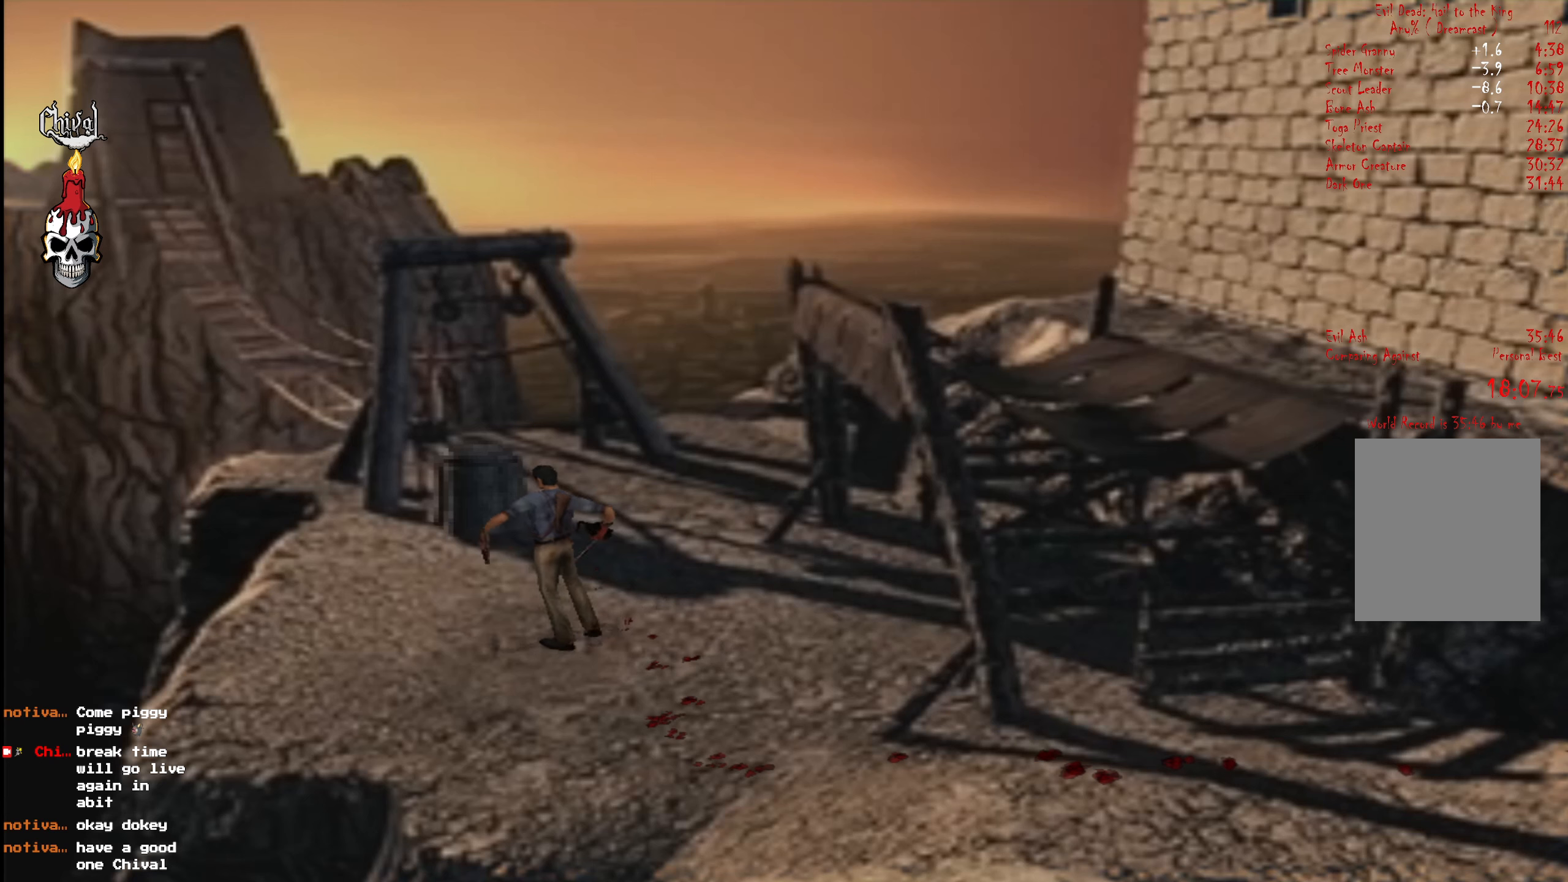
{"buttons": ["L2", "DPAD_UP"], "right_stick": "center", "events": [[66, "A", "up"], [66, "DPAD_DOWN", "up"], [116, "A", "down"], [133, "DPAD_UP", "down"], [133, "L2", "down"], [250, "A", "up"], [250, "L2", "up"], [333, "L2", "down"], [450, "L2", "up"], [500, "L2", "down"]]}
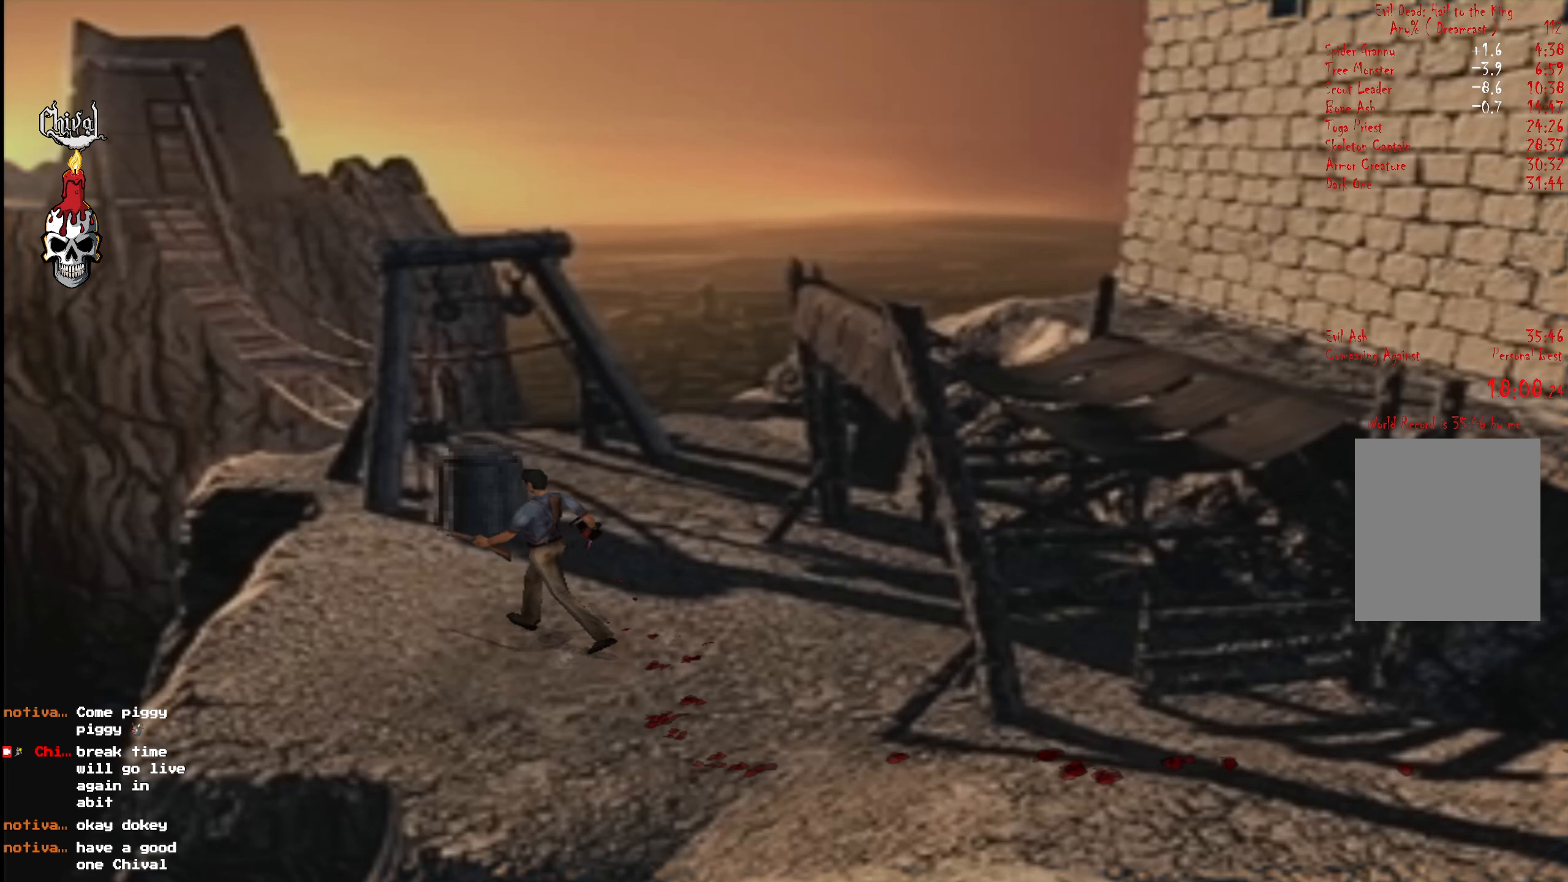
{"buttons": ["A", "L2", "DPAD_UP"], "right_stick": "center", "events": [[66, "A", "down"], [133, "DPAD_UP", "up"], [150, "A", "up"], [150, "L2", "up"], [200, "DPAD_DOWN", "down"], [200, "L2", "down"], [216, "A", "down"], [300, "A", "up"], [300, "L2", "up"], [350, "DPAD_DOWN", "up"], [366, "A", "down"], [416, "L2", "down"], [466, "DPAD_UP", "down"]]}
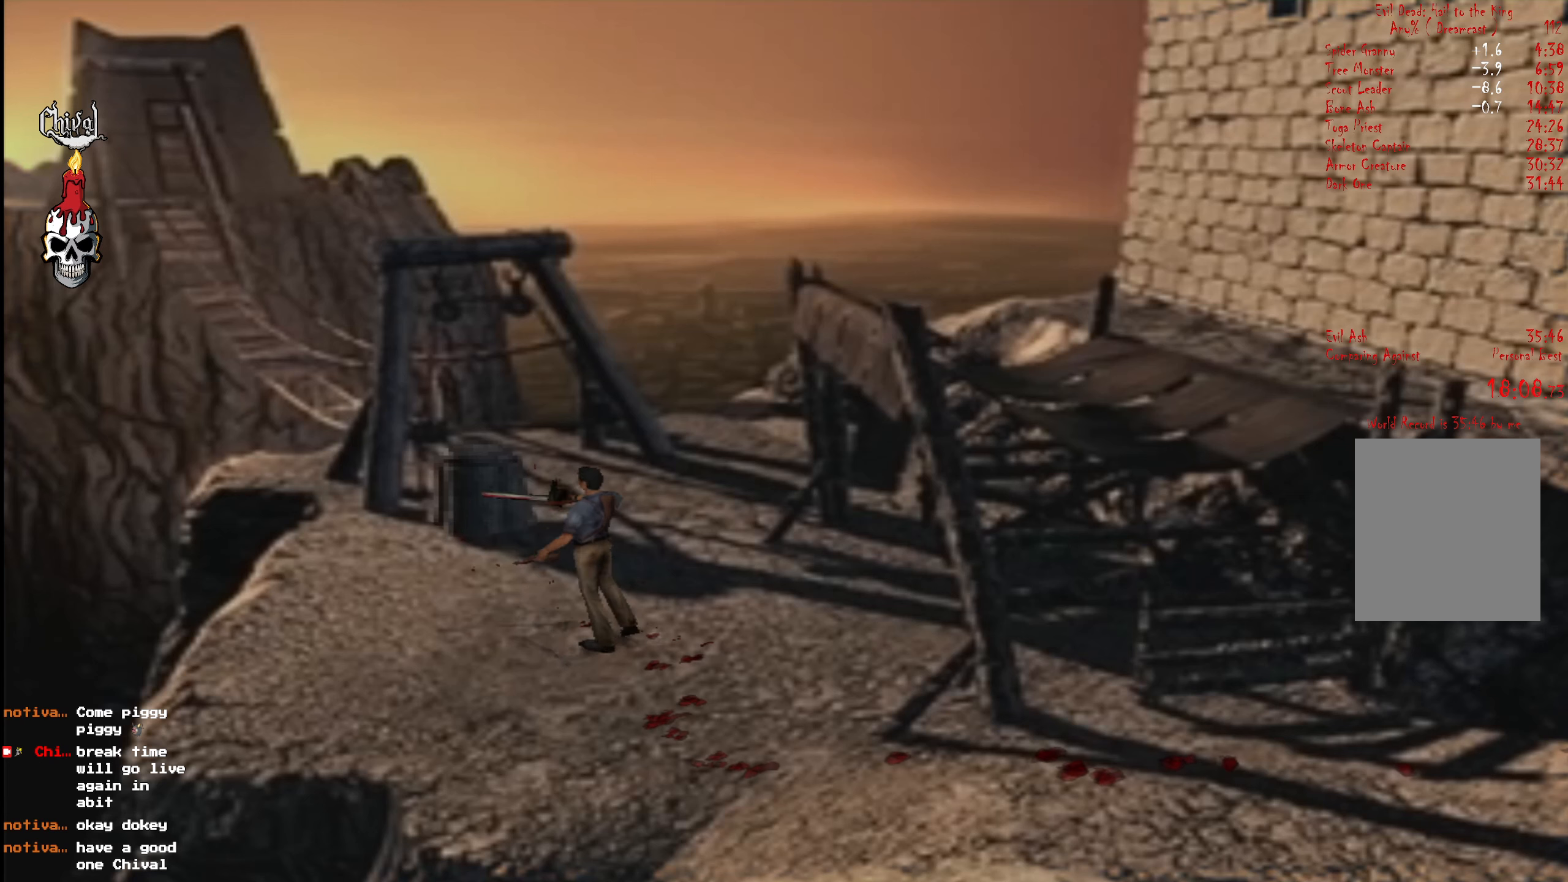
{"buttons": ["DPAD_DOWN"], "right_stick": "center", "events": [[16, "A", "up"], [33, "L2", "up"], [116, "L2", "down"], [233, "DPAD_UP", "up"], [233, "L2", "up"], [266, "DPAD_UP", "down"], [283, "L2", "down"], [366, "DPAD_UP", "up"], [400, "L2", "up"], [416, "DPAD_DOWN", "down"]]}
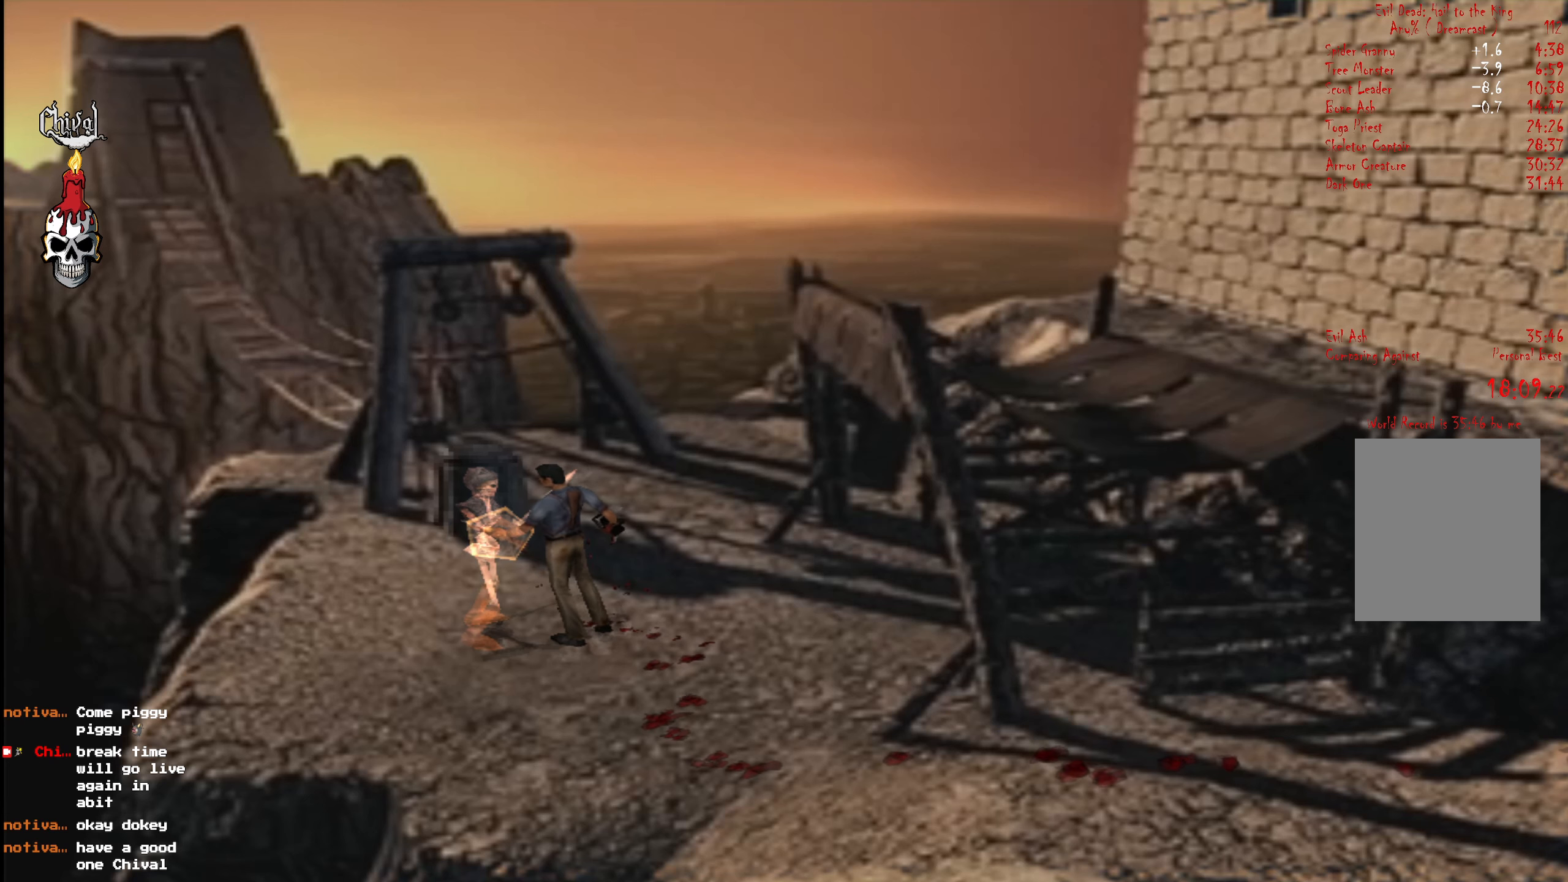
{"buttons": ["A", "L2"], "right_stick": "center", "events": [[100, "L2", "down"], [166, "DPAD_DOWN", "up"], [183, "L2", "up"], [200, "A", "down"], [233, "DPAD_UP", "down"], [250, "L2", "down"], [266, "A", "up"], [333, "A", "down"], [366, "L2", "up"], [416, "A", "up"], [433, "L2", "down"], [483, "A", "down"], [500, "DPAD_UP", "up"]]}
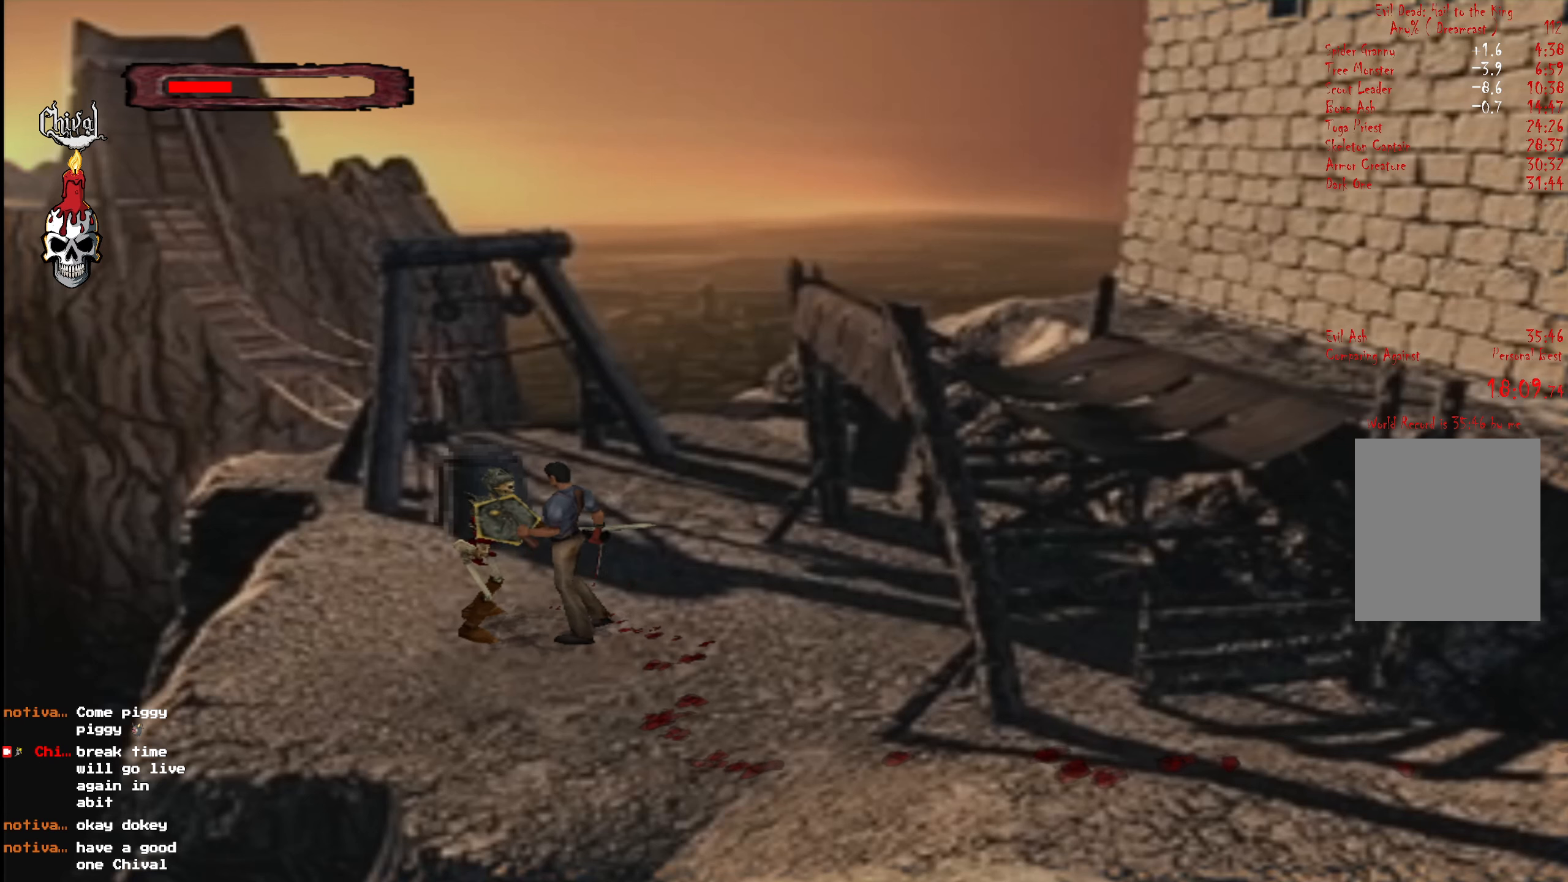
{"buttons": ["A", "L2", "DPAD_UP"], "right_stick": "center", "events": [[16, "L2", "up"], [50, "DPAD_UP", "down"], [66, "L2", "down"], [83, "A", "up"], [116, "A", "down"], [150, "DPAD_UP", "up"], [183, "L2", "up"], [216, "A", "up"], [233, "DPAD_UP", "down"], [250, "L2", "down"], [300, "A", "down"], [350, "DPAD_UP", "up"], [383, "A", "up"], [383, "L2", "up"], [433, "DPAD_UP", "down"], [433, "L2", "down"], [450, "A", "down"]]}
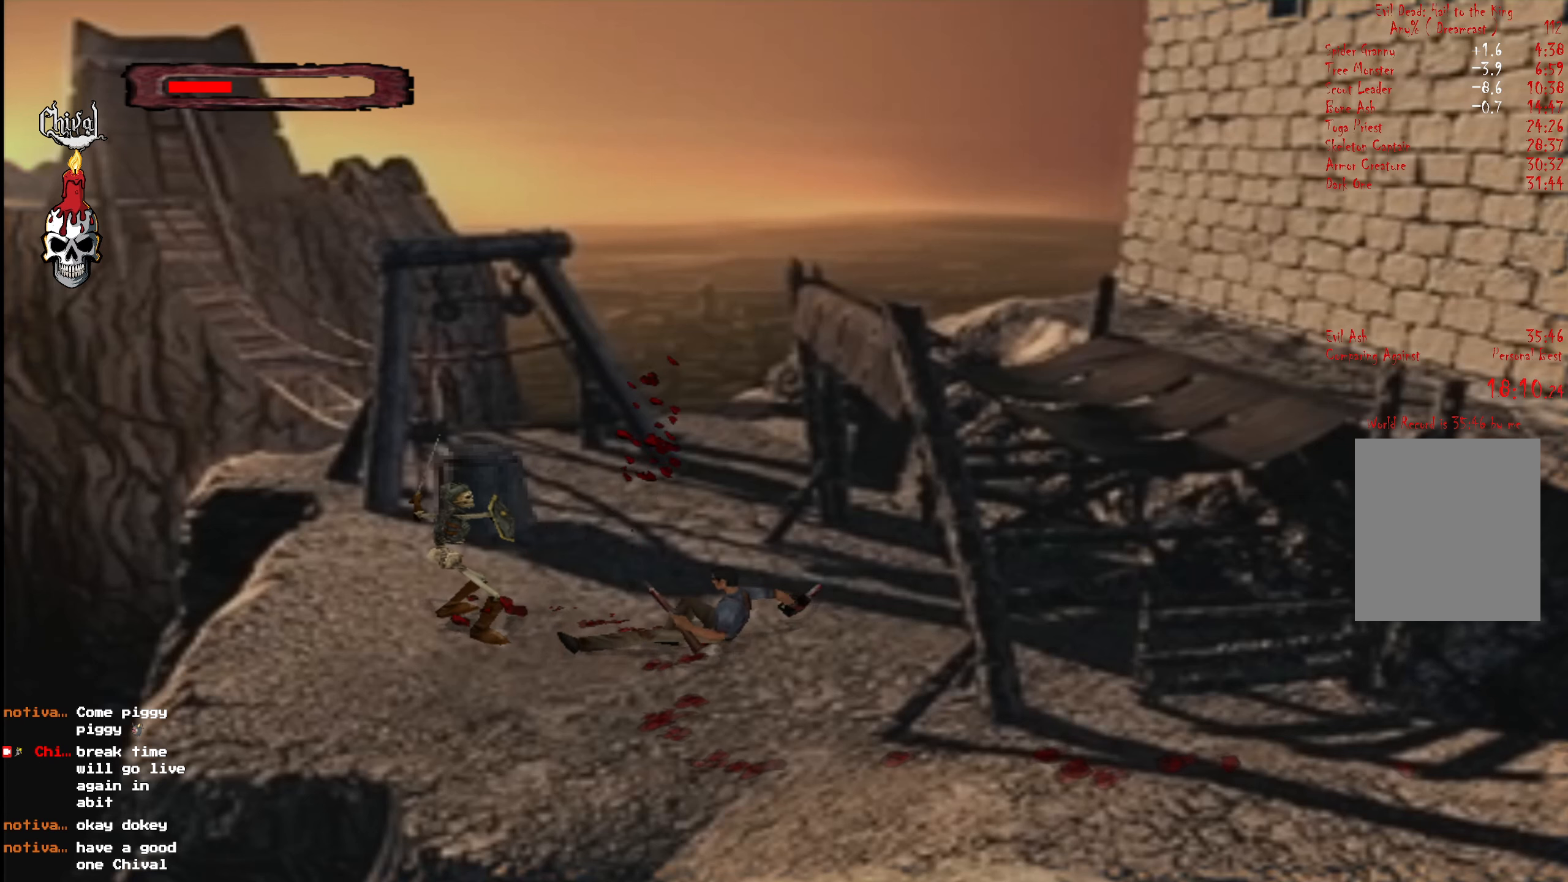
{"buttons": ["START"], "right_stick": "center", "events": [[16, "A", "up"], [50, "DPAD_UP", "up"], [83, "A", "down"], [83, "L2", "up"], [150, "L2", "down"], [166, "A", "up"], [166, "DPAD_UP", "down"], [200, "DPAD_UP", "up"], [233, "L2", "up"], [250, "START", "down"], [366, "START", "up"], [450, "START", "down"]]}
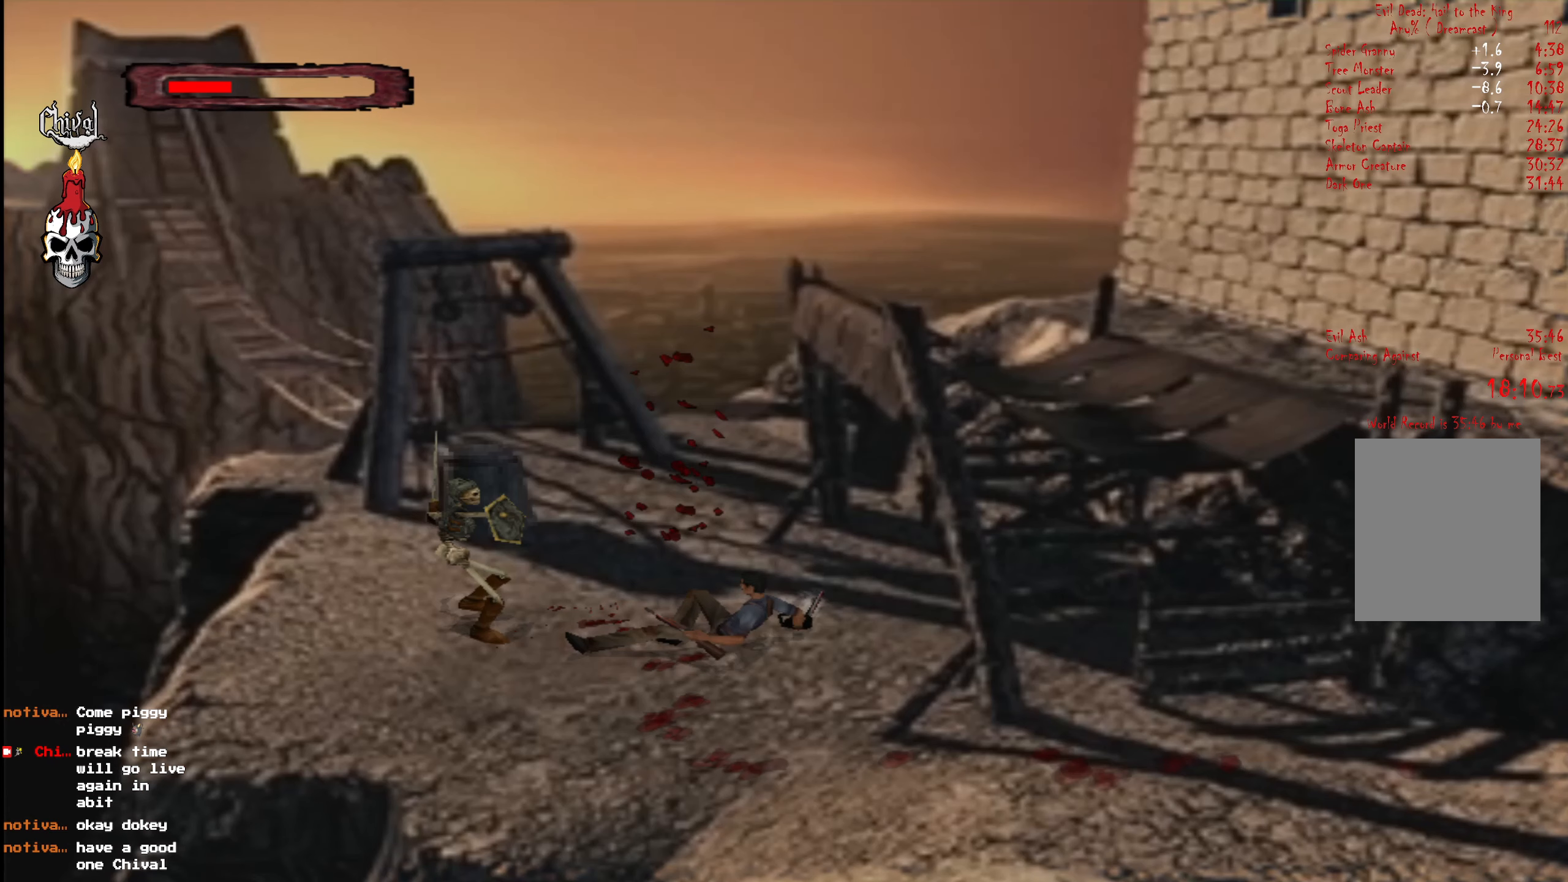
{"buttons": ["L2", "DPAD_UP"], "right_stick": "center", "events": [[16, "DPAD_UP", "down"], [33, "START", "up"], [50, "L2", "down"], [133, "L2", "up"], [200, "L2", "down"], [266, "A", "down"], [300, "L2", "up"], [316, "A", "up"], [350, "L2", "down"], [383, "A", "down"], [466, "A", "up"], [466, "L2", "up"], [500, "L2", "down"]]}
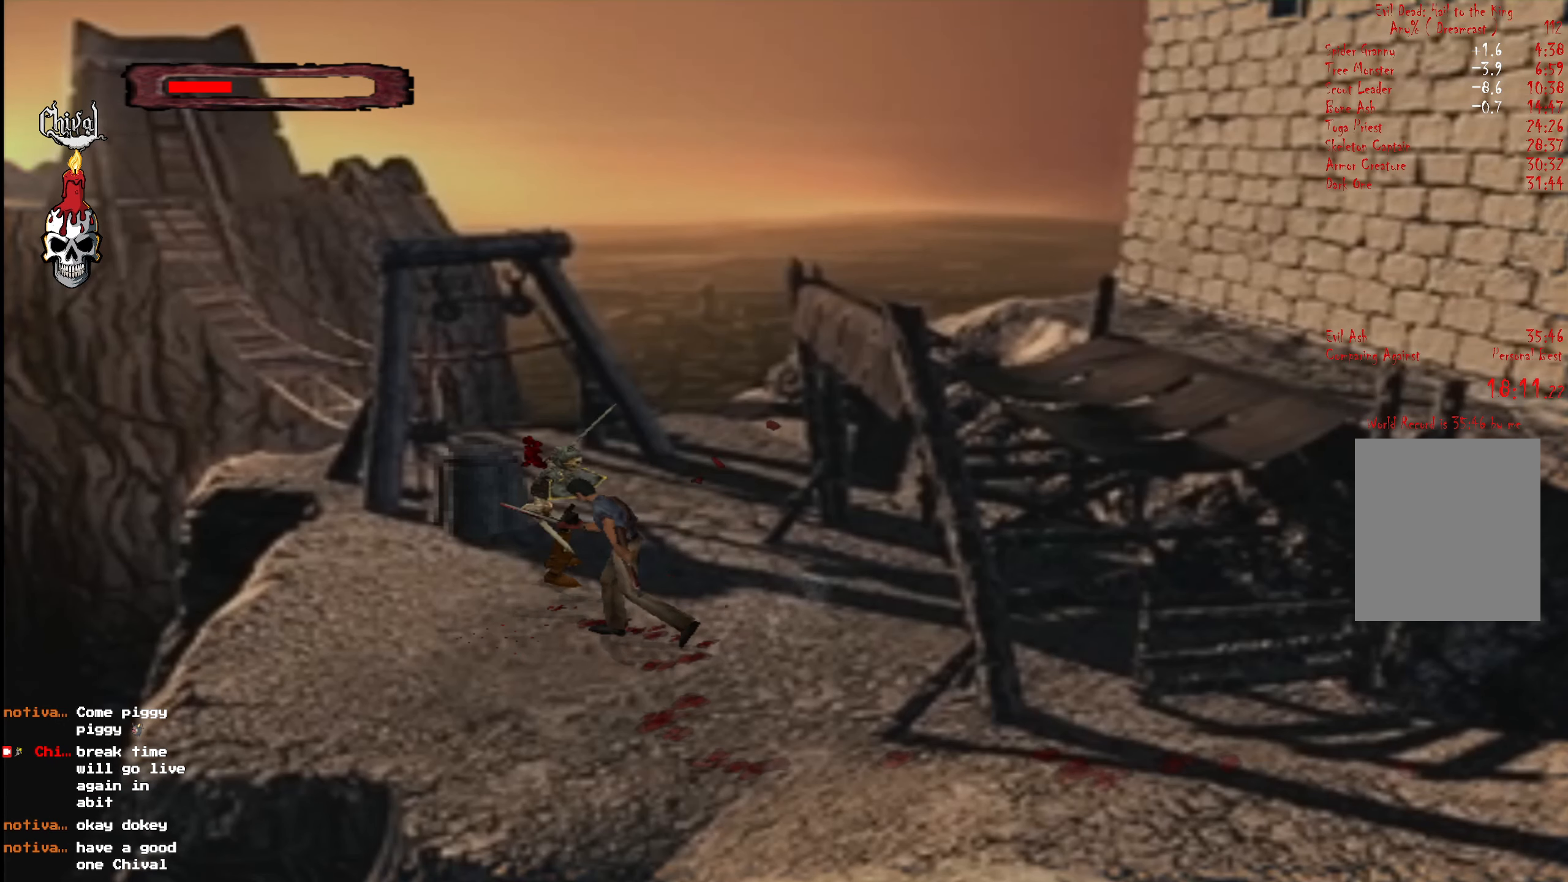
{"buttons": ["DPAD_RIGHT"], "right_stick": "center", "events": [[50, "A", "down"], [100, "A", "up"], [116, "DPAD_UP", "up"], [166, "A", "down"], [166, "L2", "up"], [200, "DPAD_UP", "down"], [200, "L2", "down"], [250, "A", "up"], [300, "DPAD_UP", "up"], [300, "L2", "up"], [383, "DPAD_RIGHT", "down"], [400, "L2", "down"], [483, "L2", "up"]]}
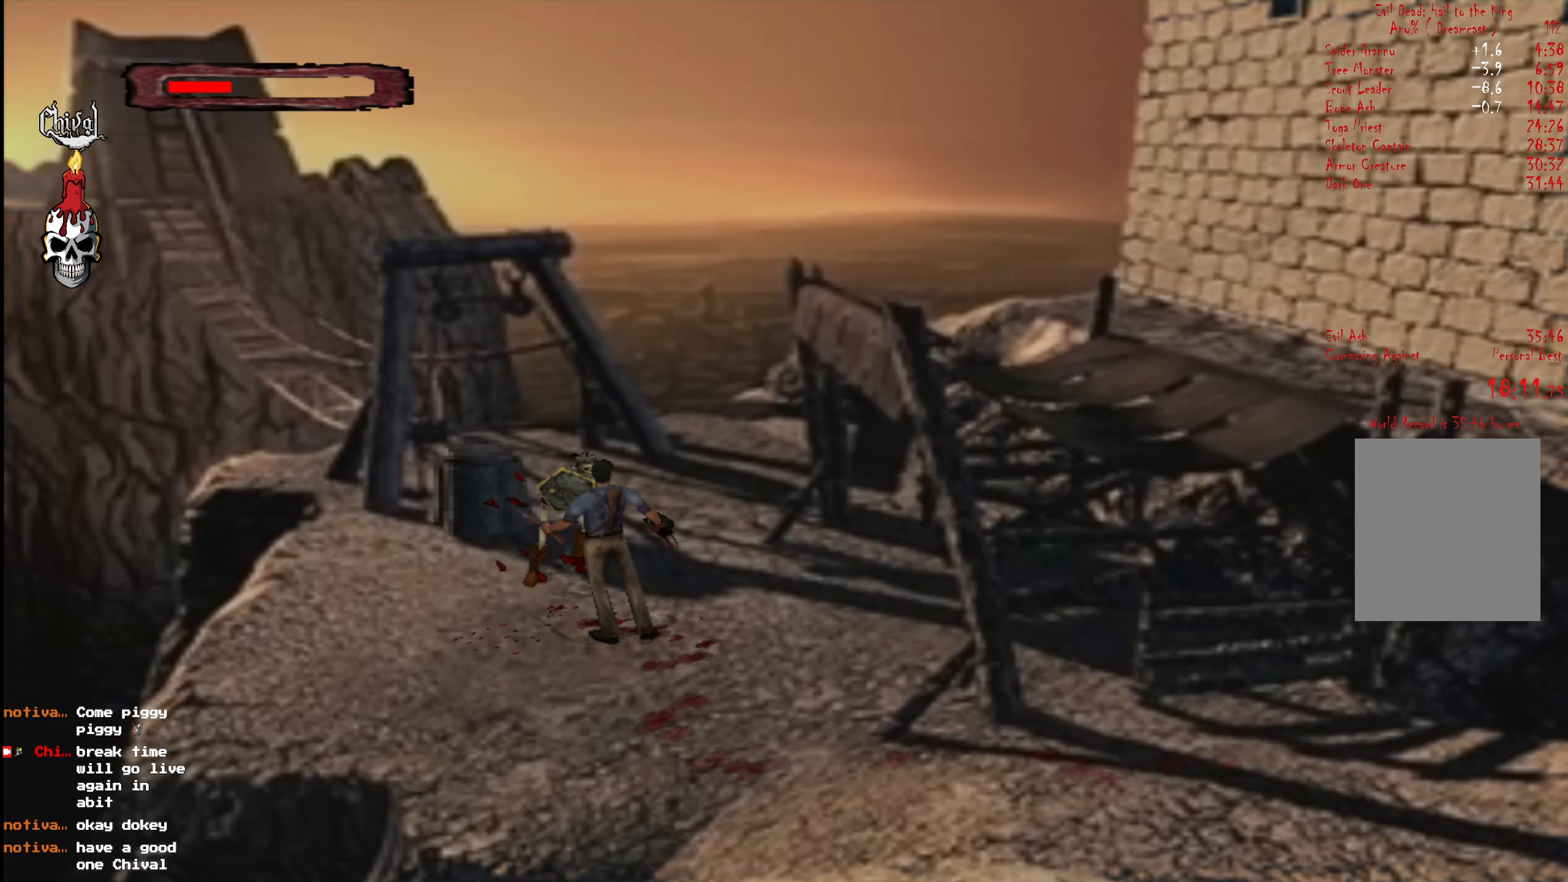
{"buttons": ["A"], "right_stick": "center", "events": [[16, "DPAD_RIGHT", "up"], [50, "A", "down"], [50, "DPAD_UP", "down"], [50, "L2", "down"], [100, "A", "up"], [150, "L2", "up"], [183, "A", "down"], [233, "L2", "down"], [250, "A", "up"], [300, "A", "down"], [350, "L2", "up"], [383, "A", "up"], [383, "L2", "down"], [466, "A", "down"], [483, "DPAD_UP", "up"], [500, "L2", "up"]]}
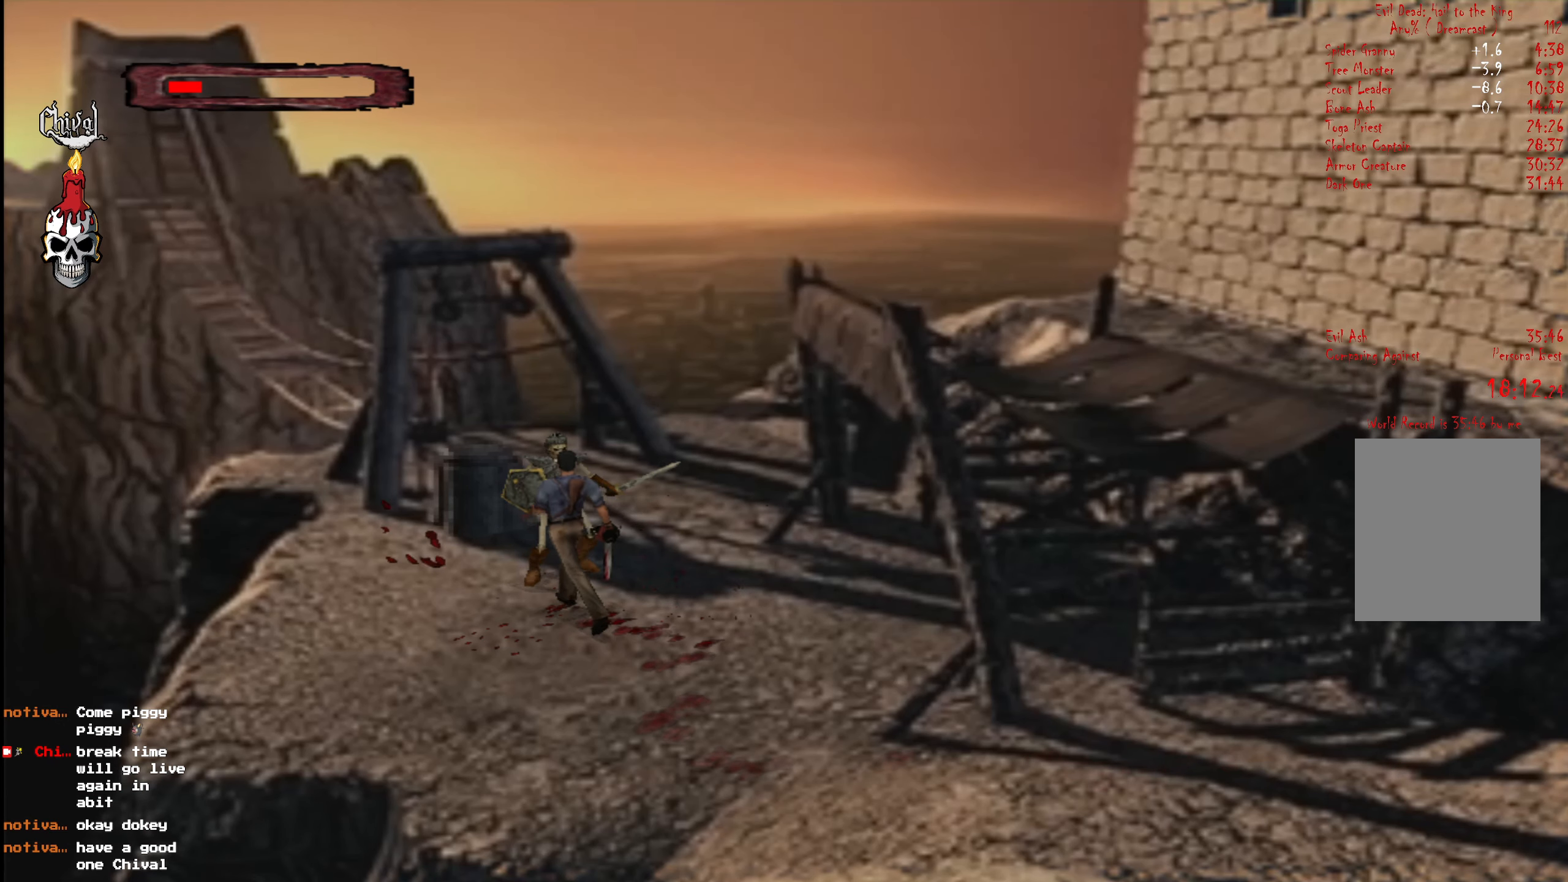
{"buttons": ["L2", "DPAD_UP"], "right_stick": "center", "events": [[33, "A", "up"], [33, "DPAD_UP", "down"], [50, "L2", "down"], [100, "A", "down"], [133, "DPAD_UP", "up"], [166, "L2", "up"], [183, "A", "up"], [216, "DPAD_UP", "down"], [233, "A", "down"], [233, "L2", "down"], [300, "A", "up"], [333, "DPAD_UP", "up"], [350, "A", "down"], [350, "L2", "up"], [400, "DPAD_UP", "down"], [400, "L2", "down"], [483, "A", "up"]]}
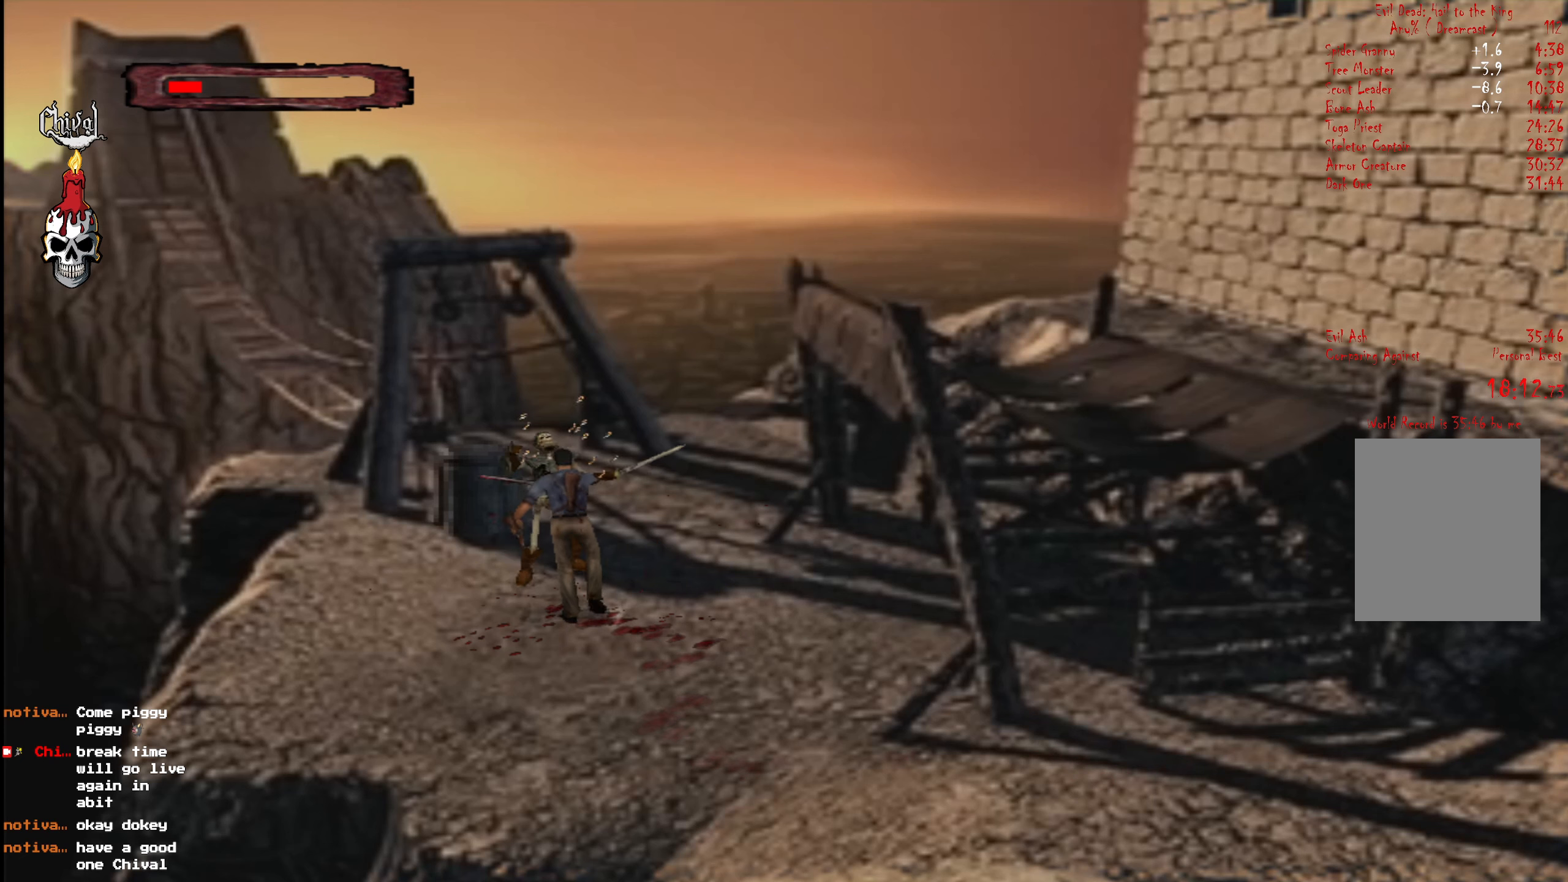
{"buttons": ["A", "L2", "DPAD_UP"], "right_stick": "center", "events": [[17, "DPAD_UP", "up"], [17, "L2", "up"], [67, "DPAD_UP", "down"], [100, "L2", "down"], [183, "A", "down"], [183, "DPAD_UP", "up"], [200, "L2", "up"], [233, "DPAD_UP", "down"], [250, "A", "up"], [283, "L2", "down"], [333, "A", "down"], [350, "DPAD_UP", "up"], [383, "A", "up"], [383, "L2", "up"], [400, "DPAD_UP", "down"], [433, "L2", "down"], [450, "A", "down"]]}
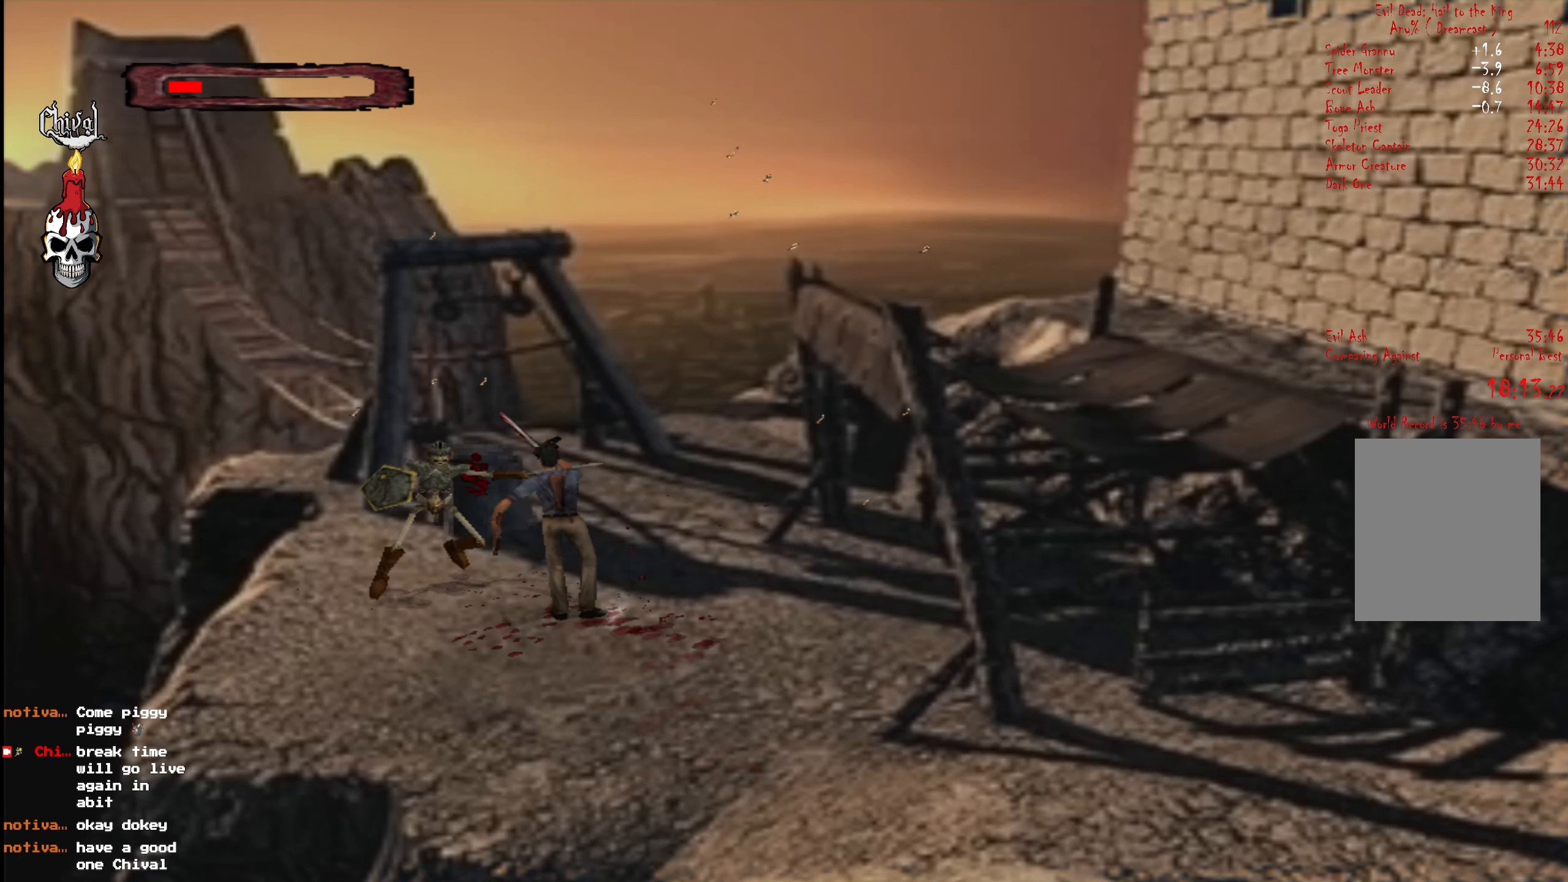
{"buttons": ["A"], "right_stick": "center", "events": [[17, "A", "up"], [17, "DPAD_UP", "up"], [33, "L2", "up"], [83, "A", "down"], [100, "DPAD_UP", "down"], [100, "L2", "down"], [150, "A", "up"], [200, "DPAD_UP", "up"], [233, "L2", "up"], [250, "DPAD_UP", "down"], [267, "L2", "down"], [283, "DPAD_LEFT", "down"], [450, "A", "down"], [483, "L2", "up"], [500, "DPAD_LEFT", "up"], [500, "DPAD_UP", "up"]]}
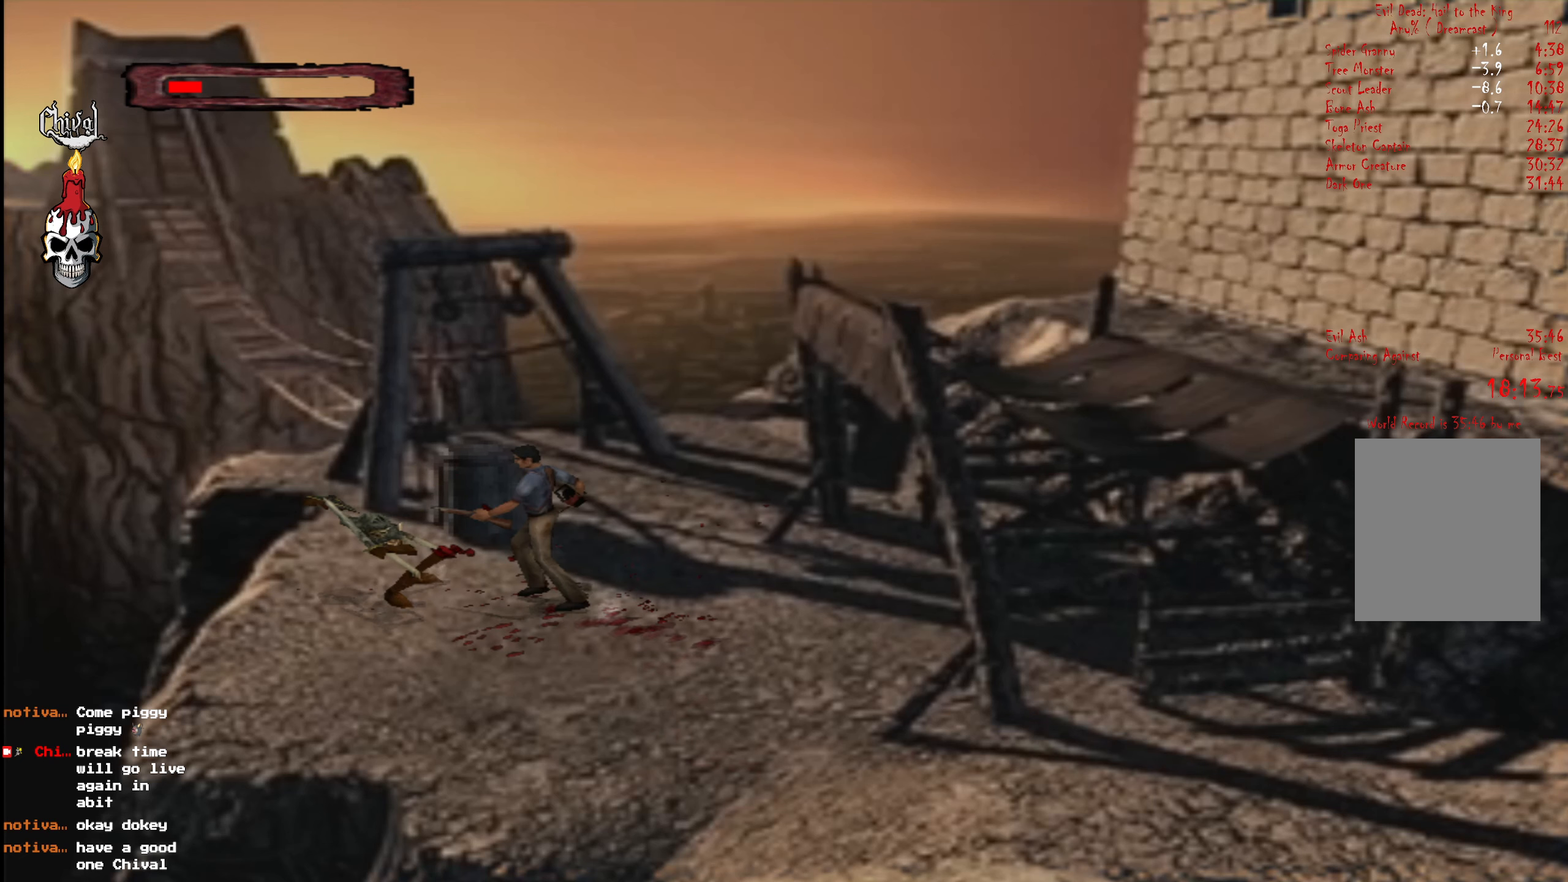
{"buttons": ["A"], "right_stick": "center", "events": [[17, "A", "up"], [17, "DPAD_UP", "down"], [67, "L2", "down"], [83, "A", "down"], [150, "A", "up"], [183, "L2", "up"], [200, "A", "down"], [217, "L2", "down"], [267, "A", "up"], [317, "DPAD_UP", "up"], [333, "A", "down"], [333, "L2", "up"], [383, "DPAD_UP", "down"], [383, "L2", "down"], [417, "A", "up"], [483, "DPAD_UP", "up"], [500, "A", "down"], [500, "L2", "up"]]}